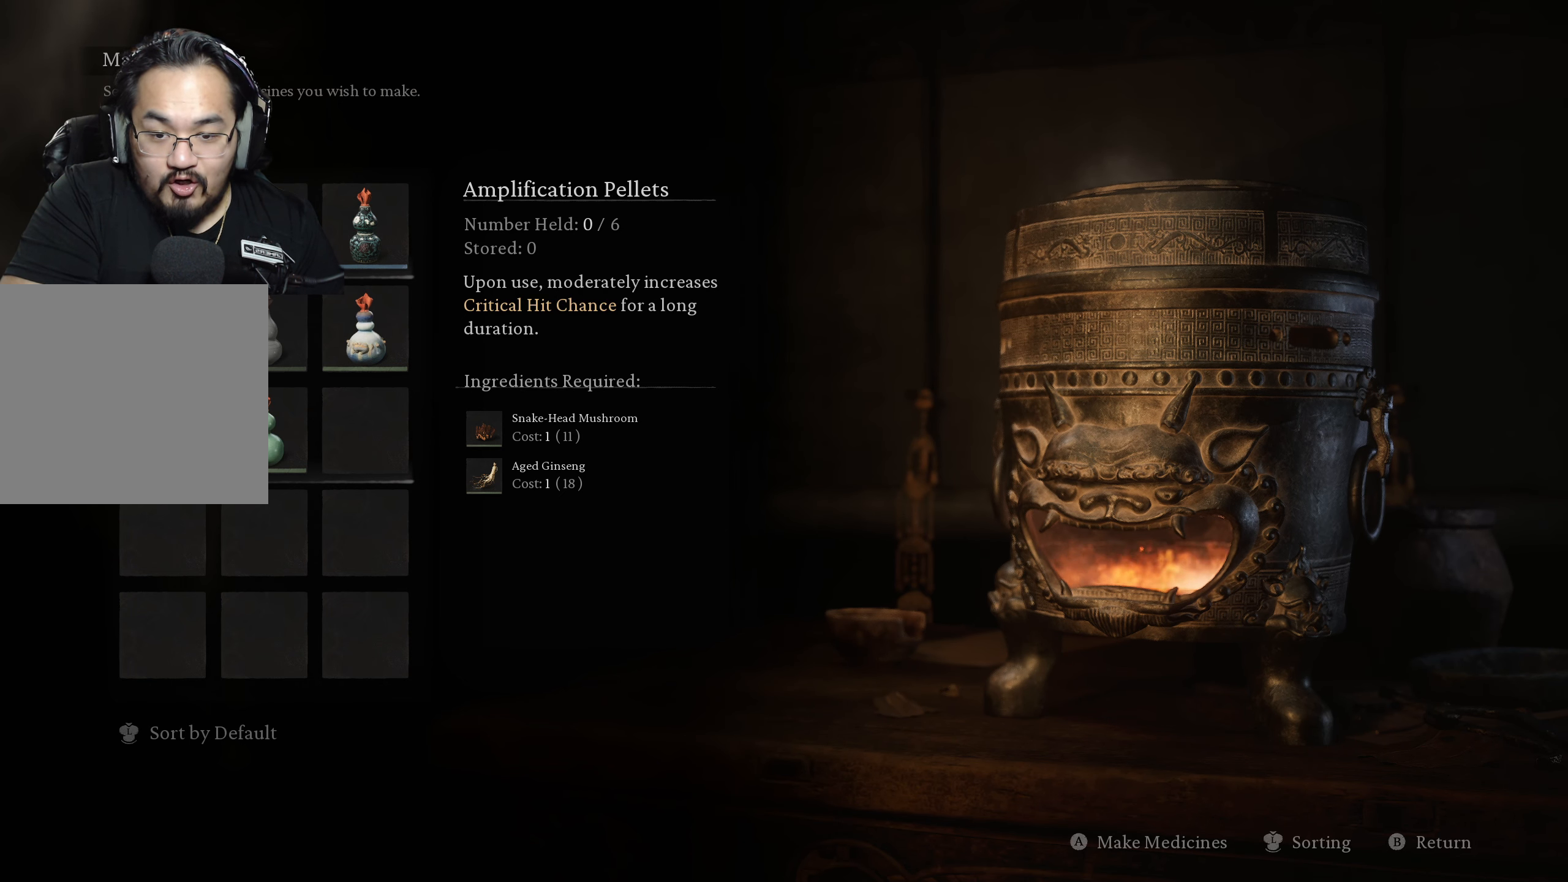
Gameplay with a controller (Xbox layout); each line is a JSON object with the inputs held at the frame after it. "events" lists button and stick changes between this image and that frame as [ms after this image, input, new state], when the widget could be followed in between.
{"buttons": [], "left_stick": "center", "right_stick": "center", "events": [[183, "DPAD_RIGHT", "down"], [300, "DPAD_RIGHT", "up"]]}
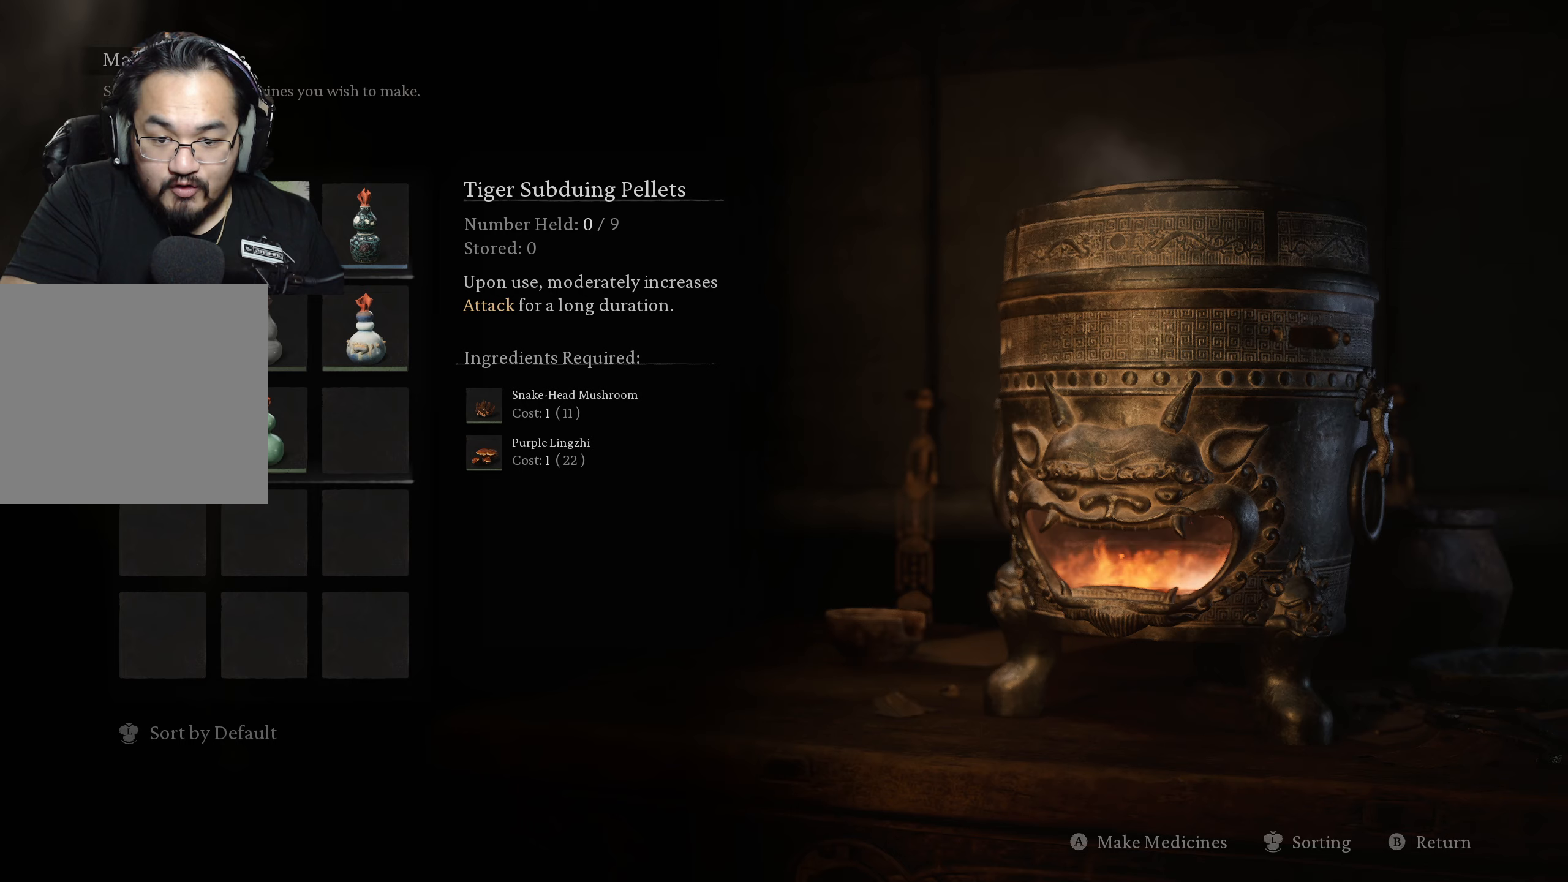
{"buttons": [], "left_stick": "center", "right_stick": "center", "events": []}
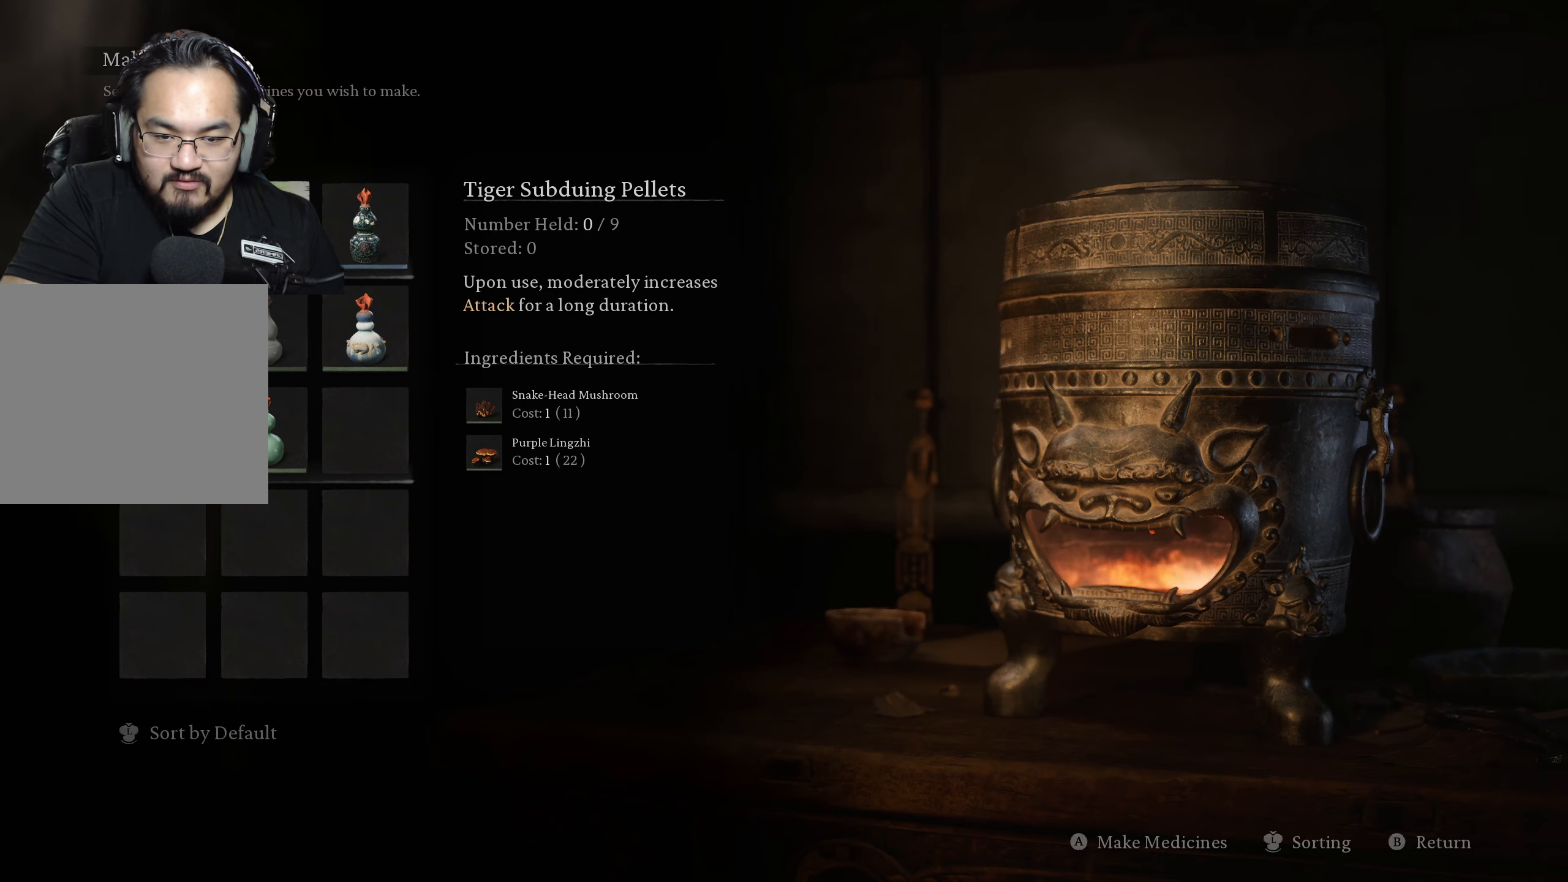
{"buttons": [], "left_stick": "center", "right_stick": "center", "events": []}
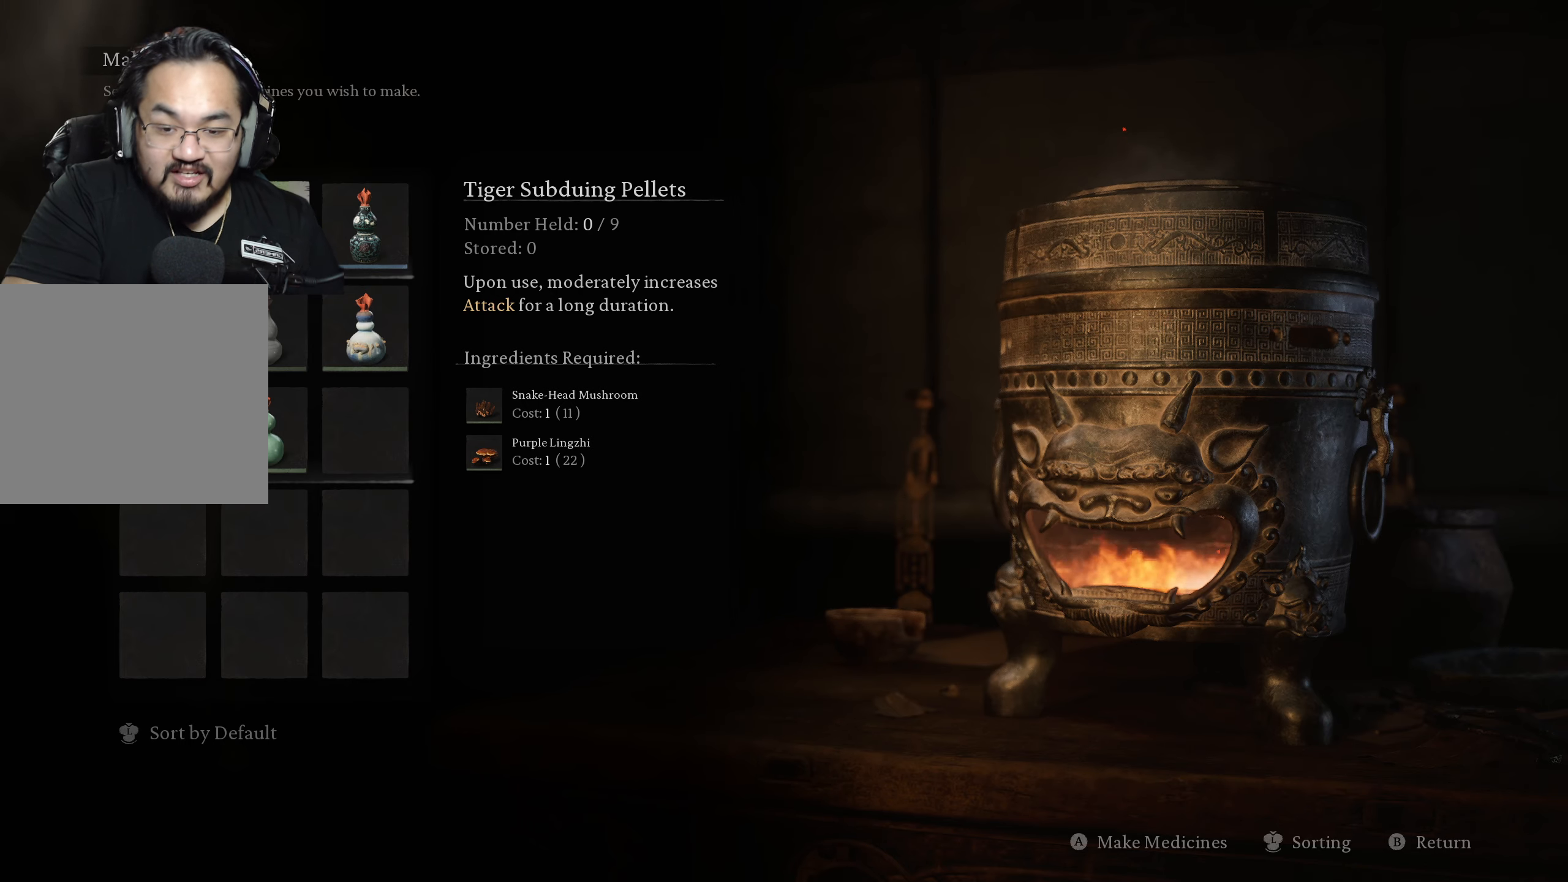
{"buttons": [], "left_stick": "center", "right_stick": "center", "events": [[200, "DPAD_RIGHT", "down"], [317, "DPAD_RIGHT", "up"]]}
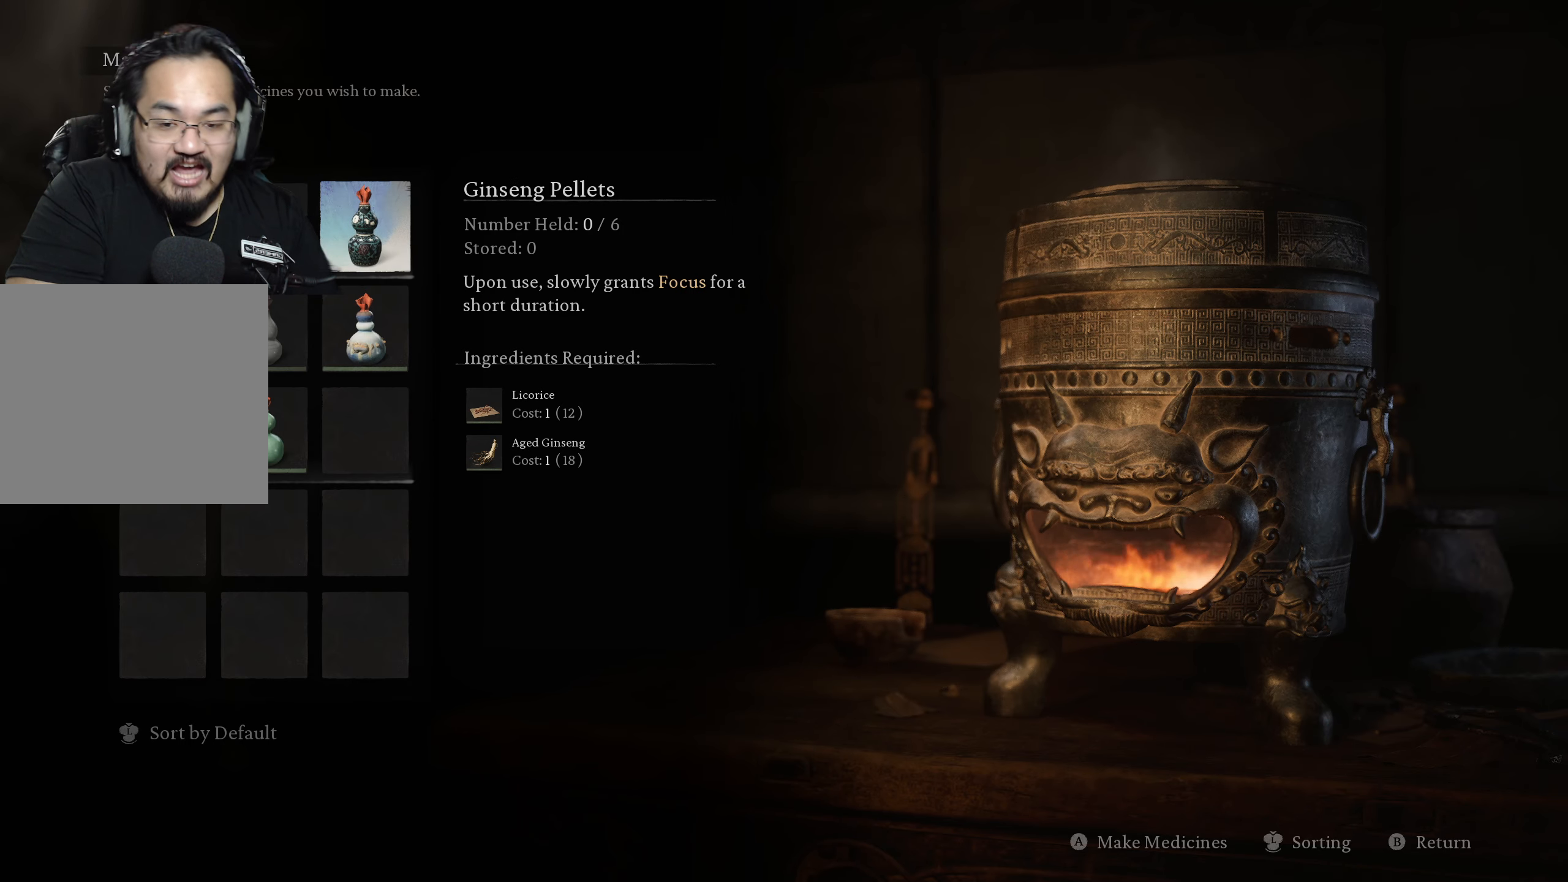
{"buttons": [], "left_stick": "center", "right_stick": "center", "events": []}
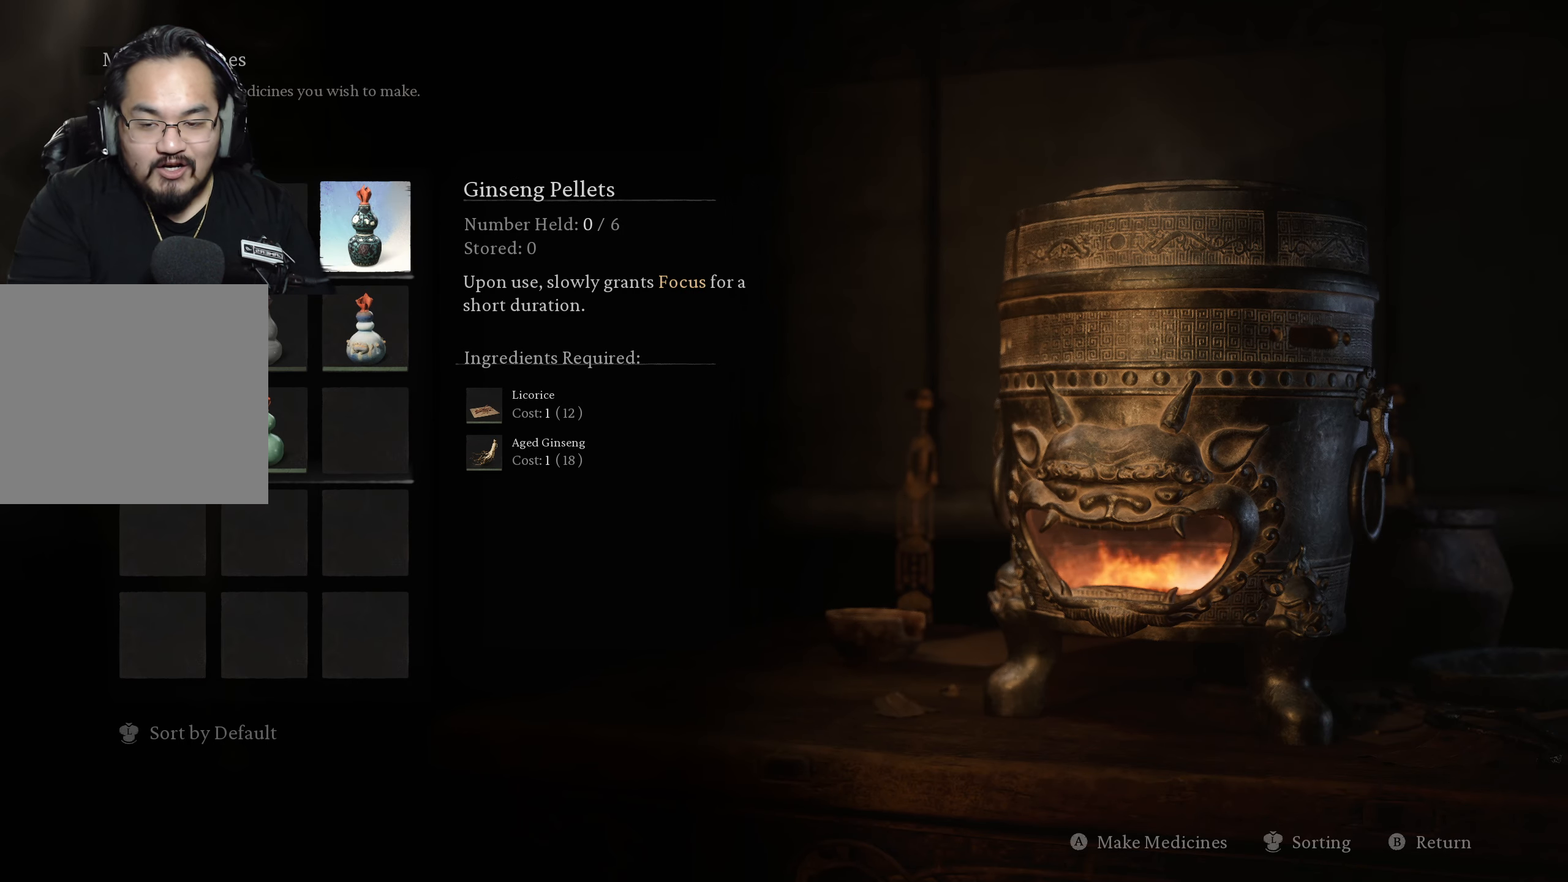
{"buttons": ["DPAD_LEFT"], "left_stick": "center", "right_stick": "center", "events": [[450, "DPAD_LEFT", "down"]]}
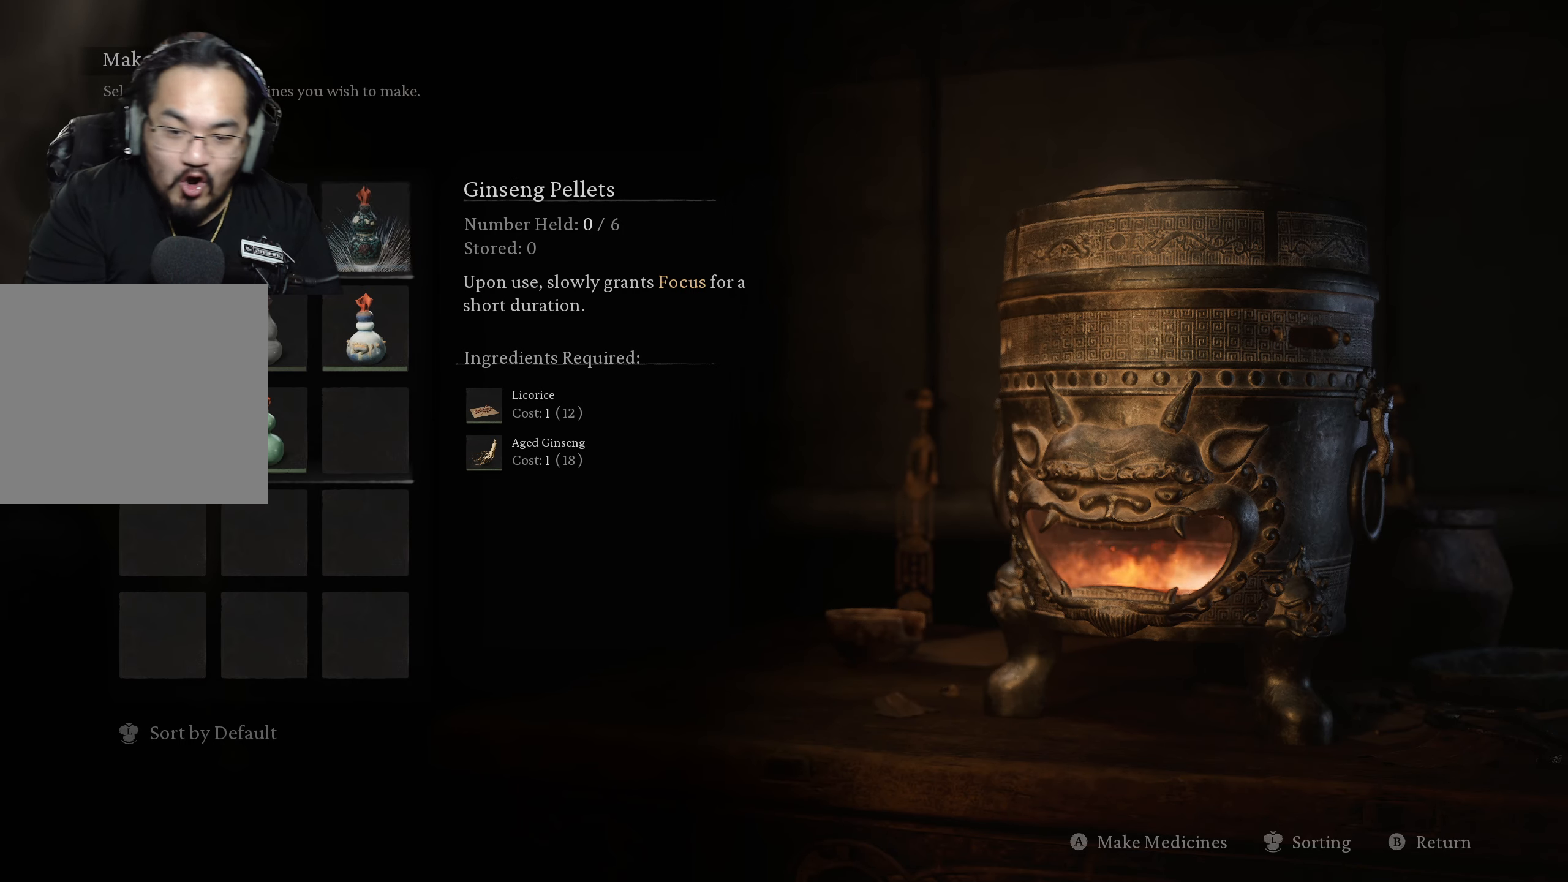
{"buttons": [], "left_stick": "center", "right_stick": "center", "events": [[67, "DPAD_LEFT", "up"]]}
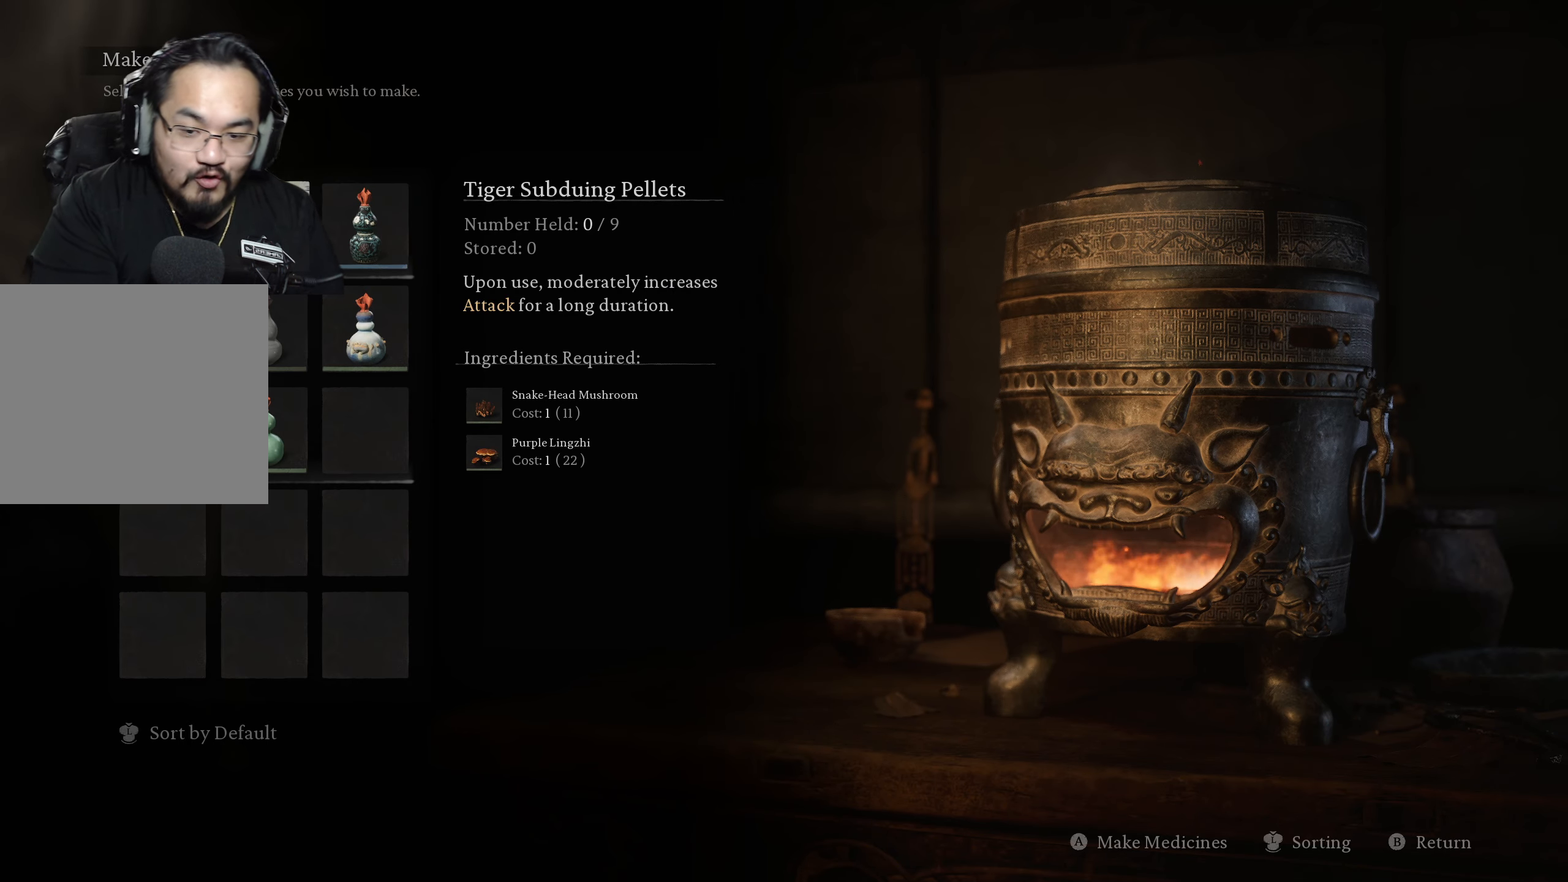
{"buttons": [], "left_stick": "center", "right_stick": "center", "events": []}
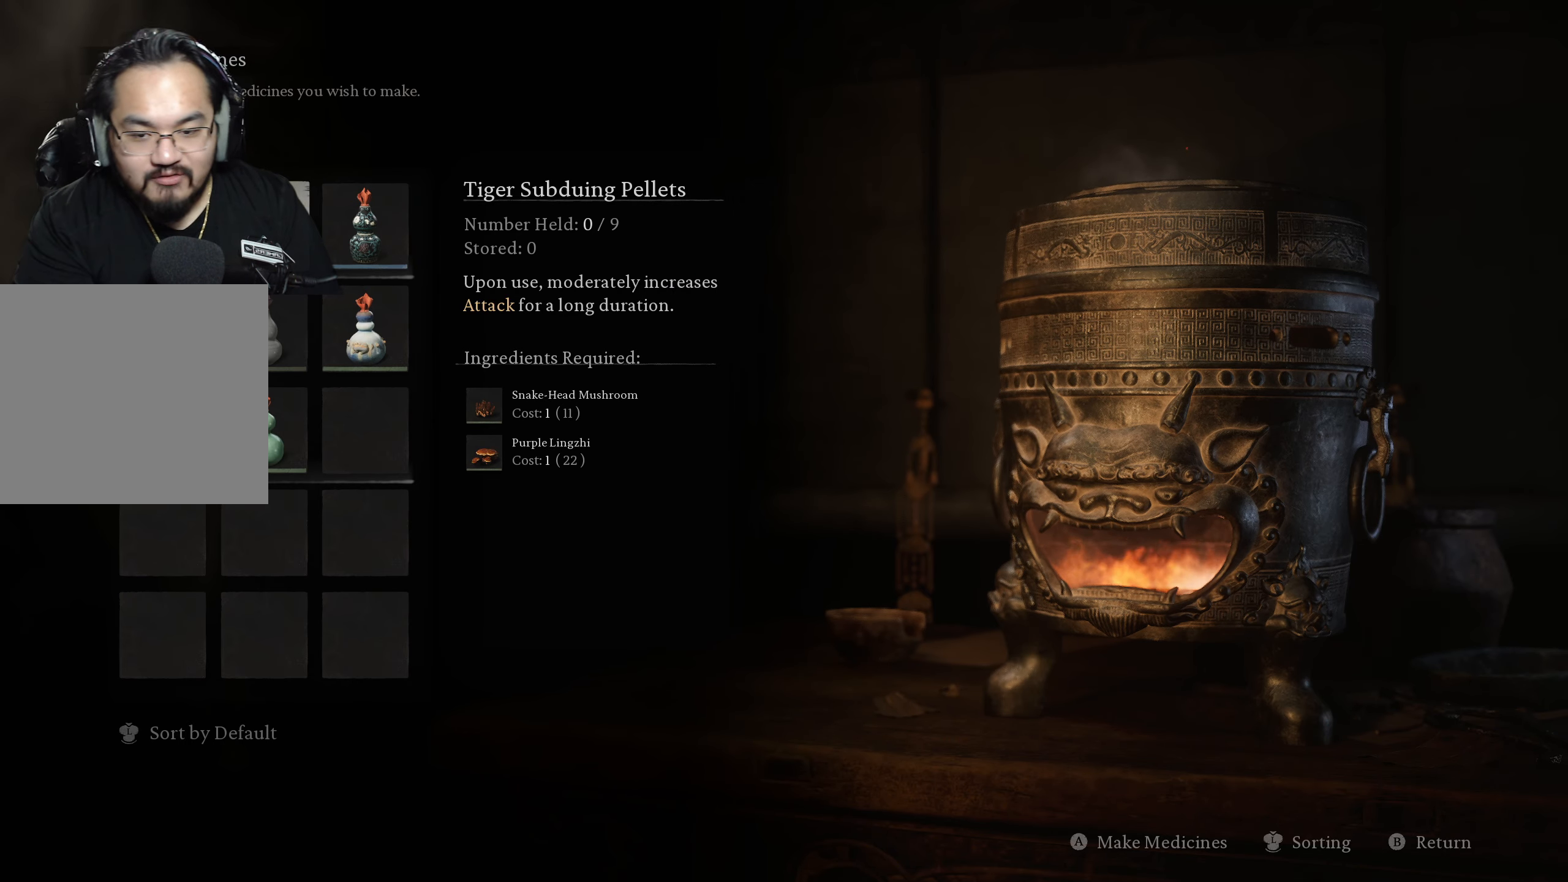
{"buttons": [], "left_stick": "center", "right_stick": "center", "events": [[117, "A", "down"], [150, "A", "up"]]}
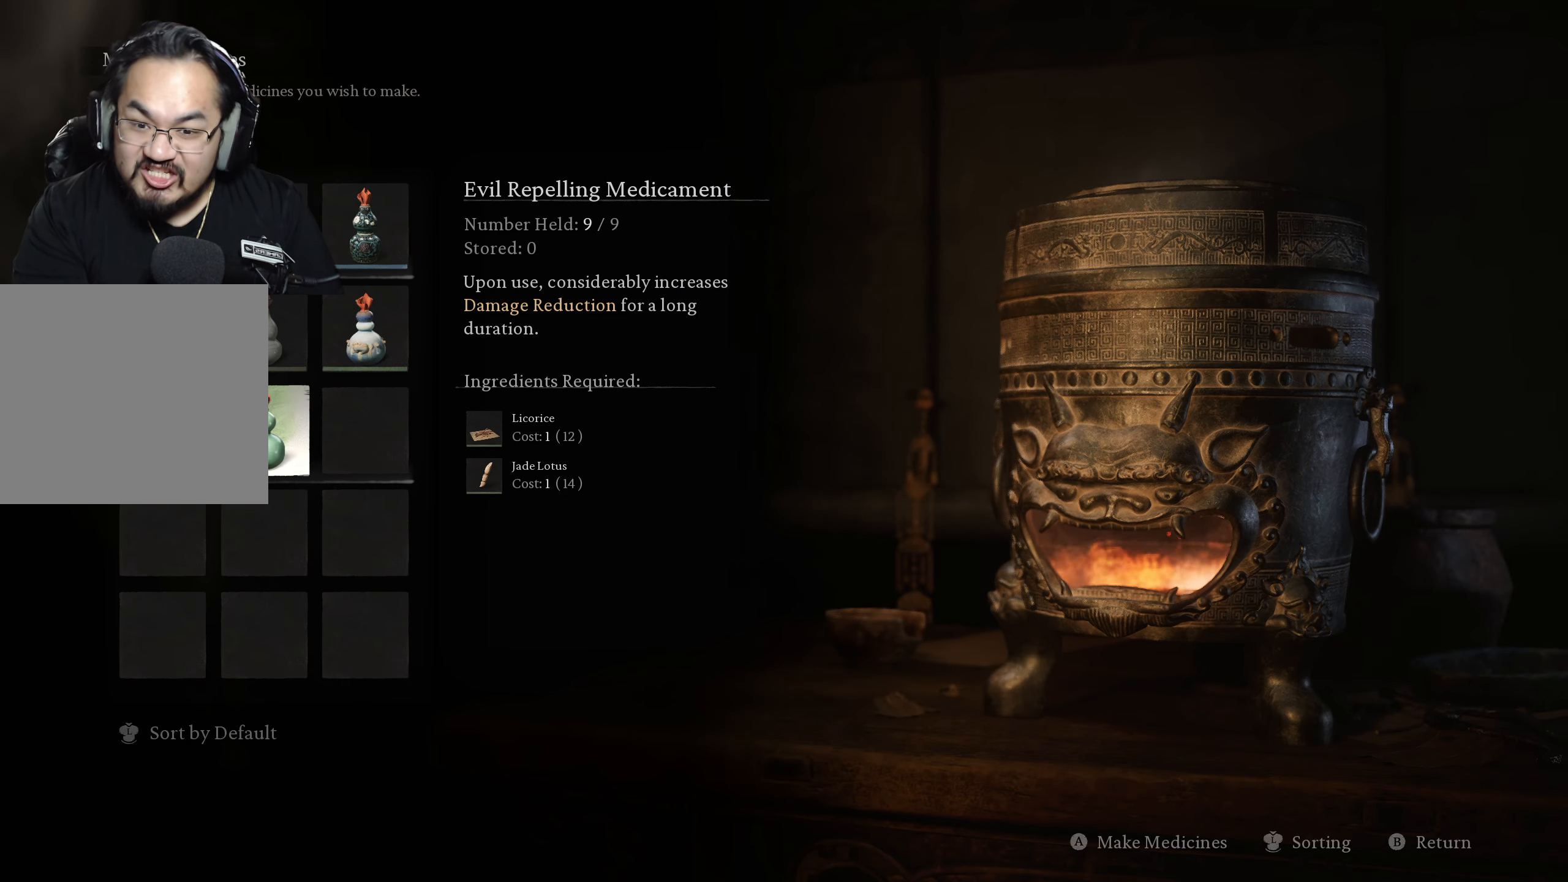
{"buttons": [], "left_stick": "center", "right_stick": "center", "events": []}
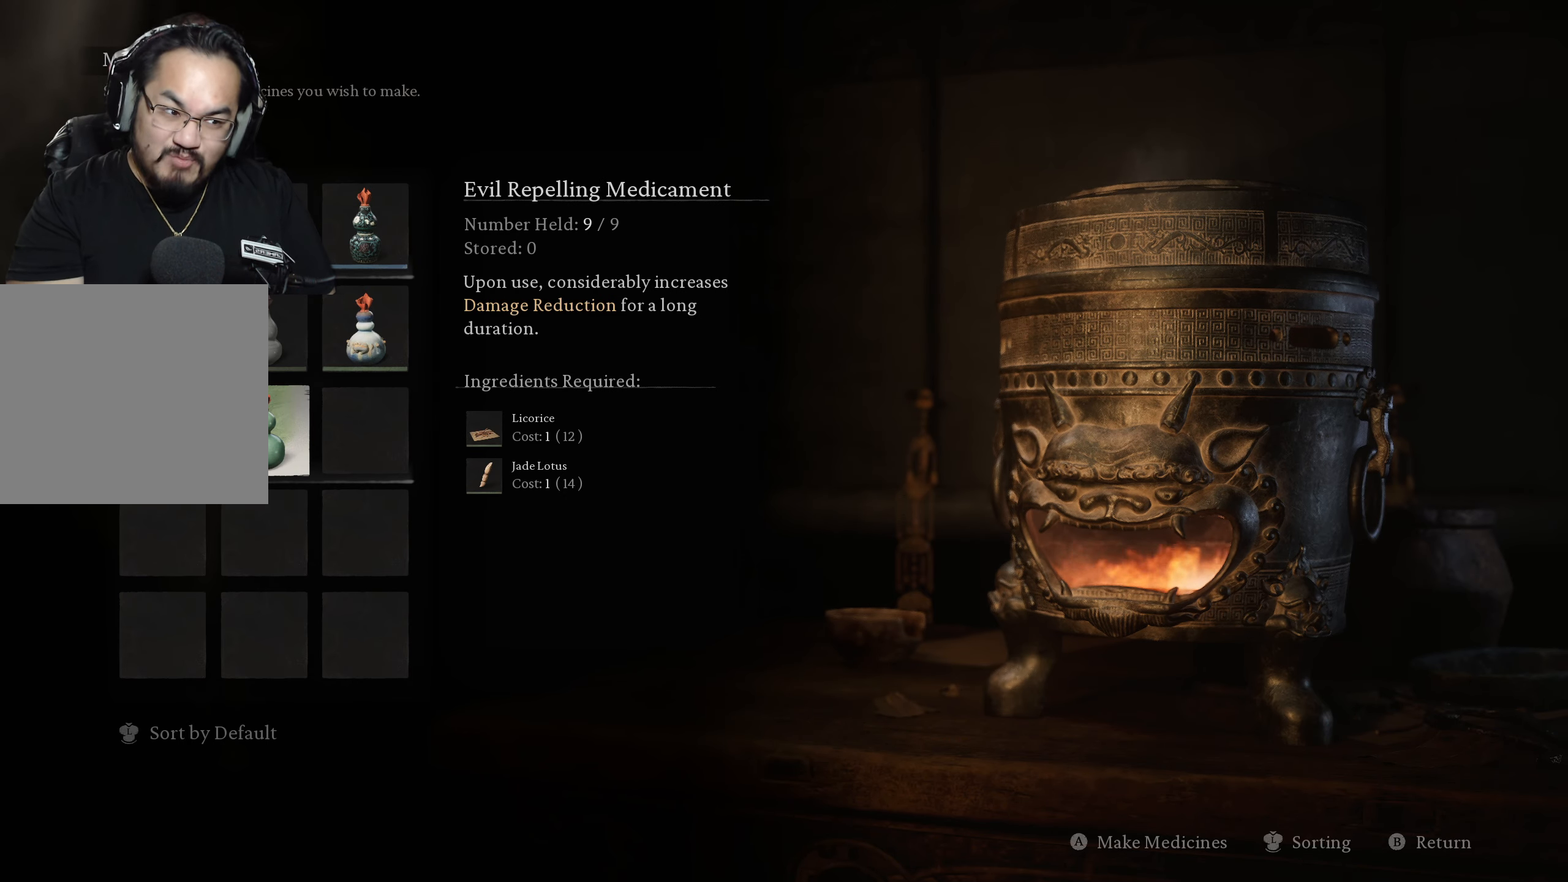
{"buttons": ["A"], "left_stick": "center", "right_stick": "center", "events": [[500, "A", "down"]]}
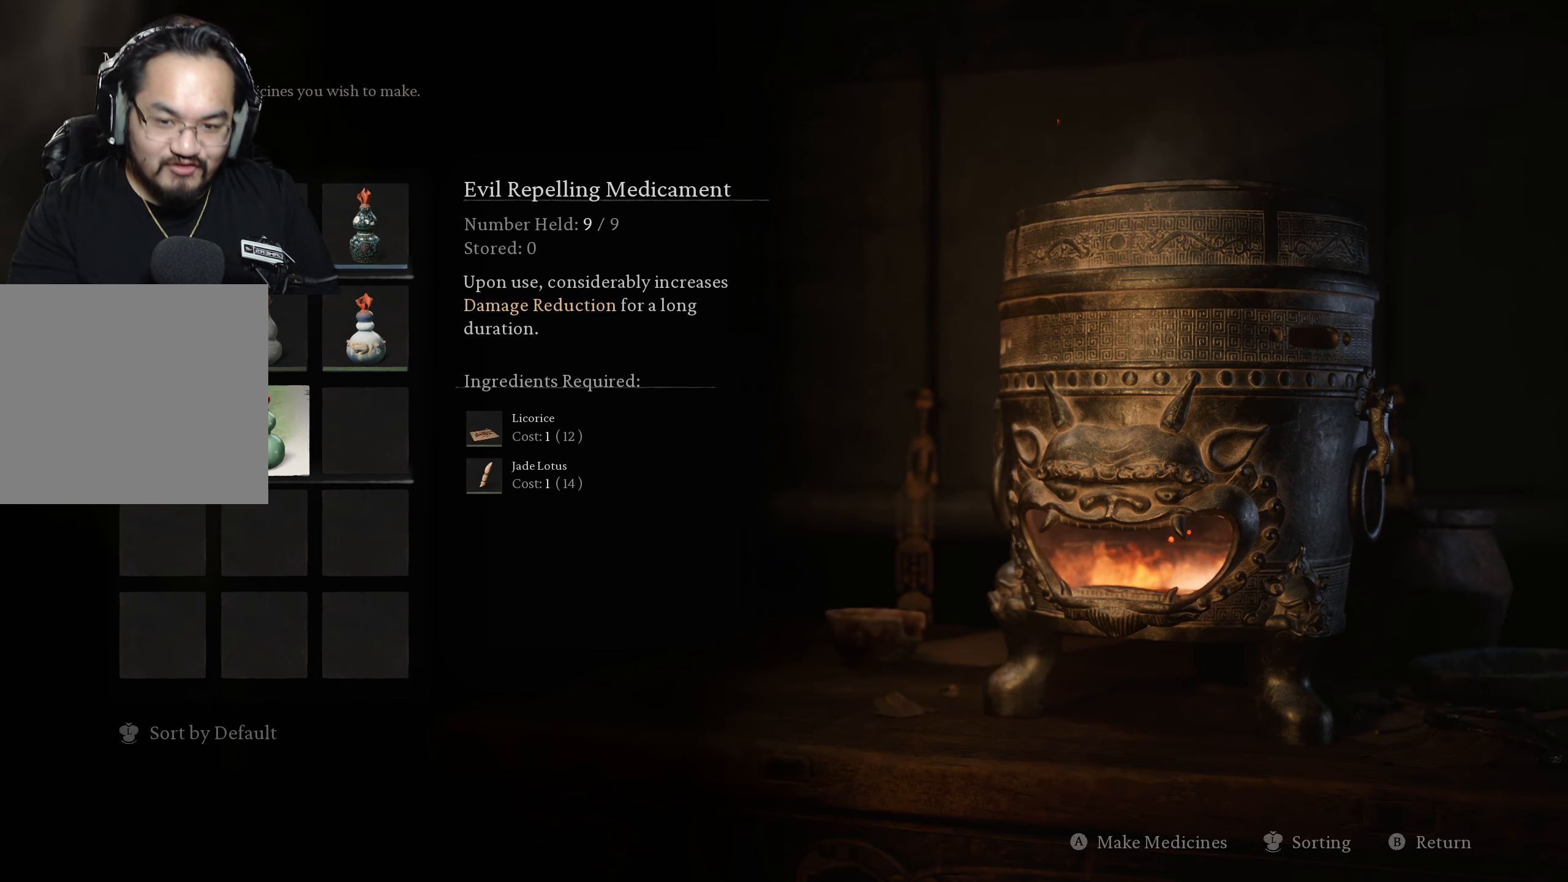
{"buttons": [], "left_stick": "center", "right_stick": "center", "events": [[100, "A", "up"]]}
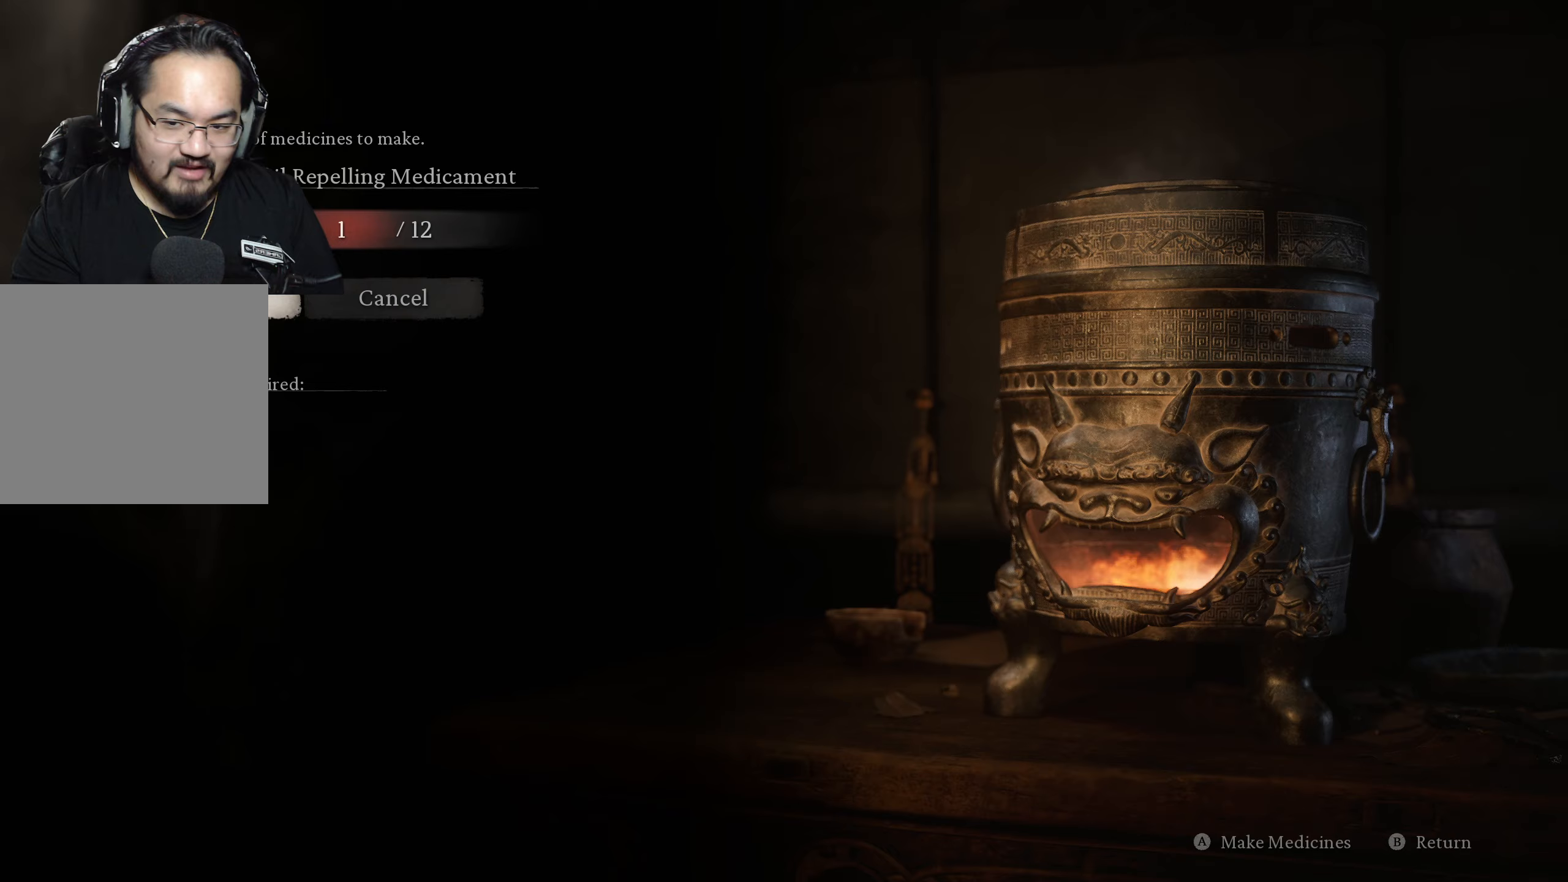
{"buttons": [], "left_stick": "center", "right_stick": "center", "events": [[167, "DPAD_UP", "down"], [233, "DPAD_UP", "up"], [317, "DPAD_UP", "down"], [367, "DPAD_UP", "up"], [417, "DPAD_UP", "down"], [500, "DPAD_UP", "up"]]}
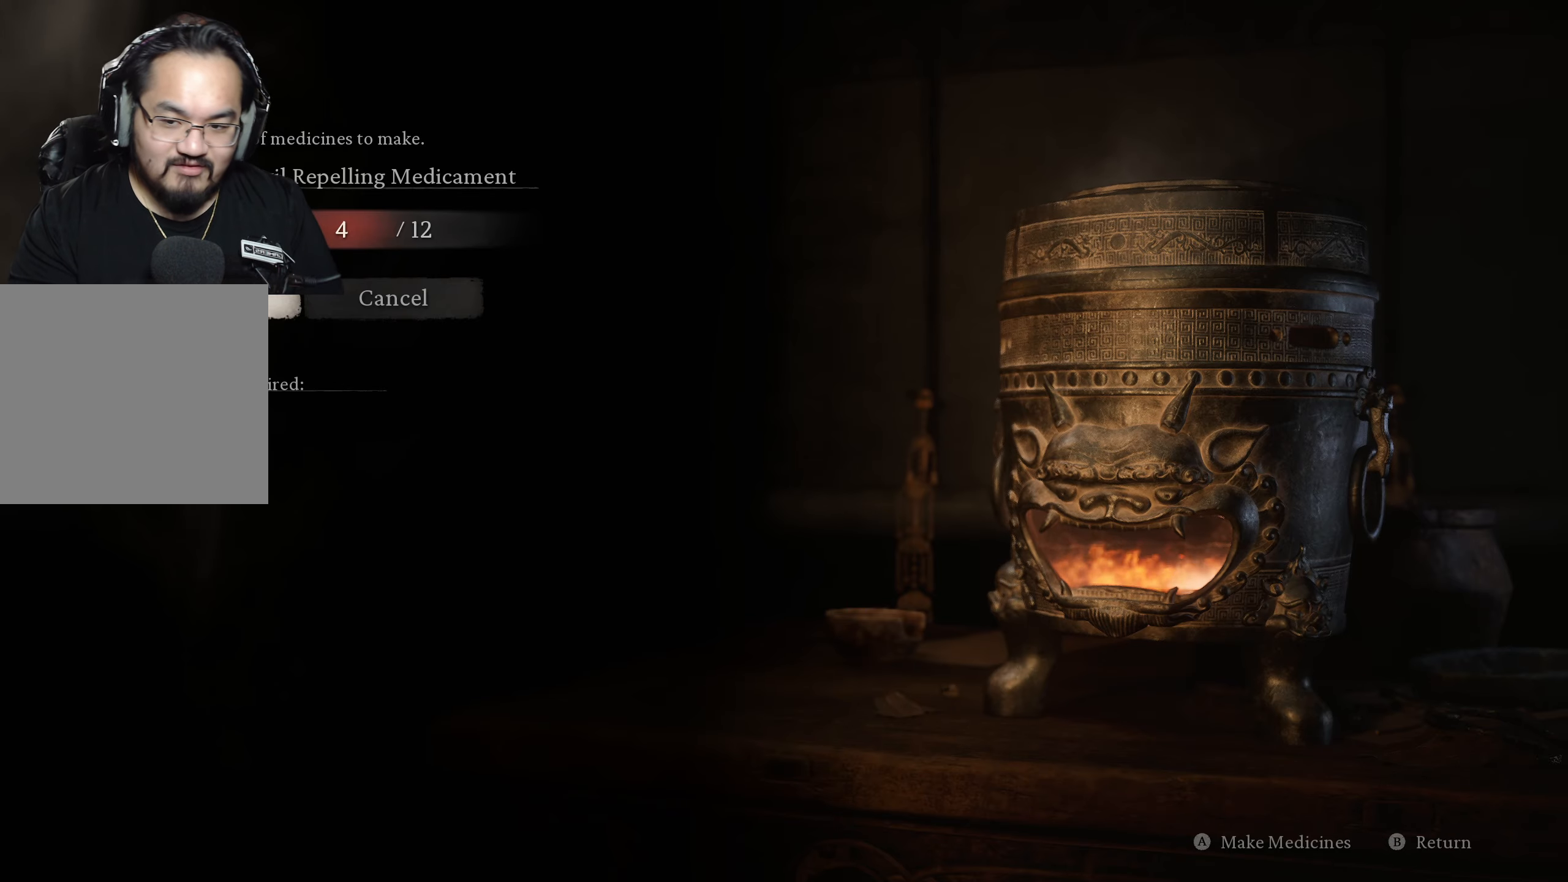
{"buttons": [], "left_stick": "center", "right_stick": "center", "events": [[67, "DPAD_UP", "down"], [117, "DPAD_UP", "up"]]}
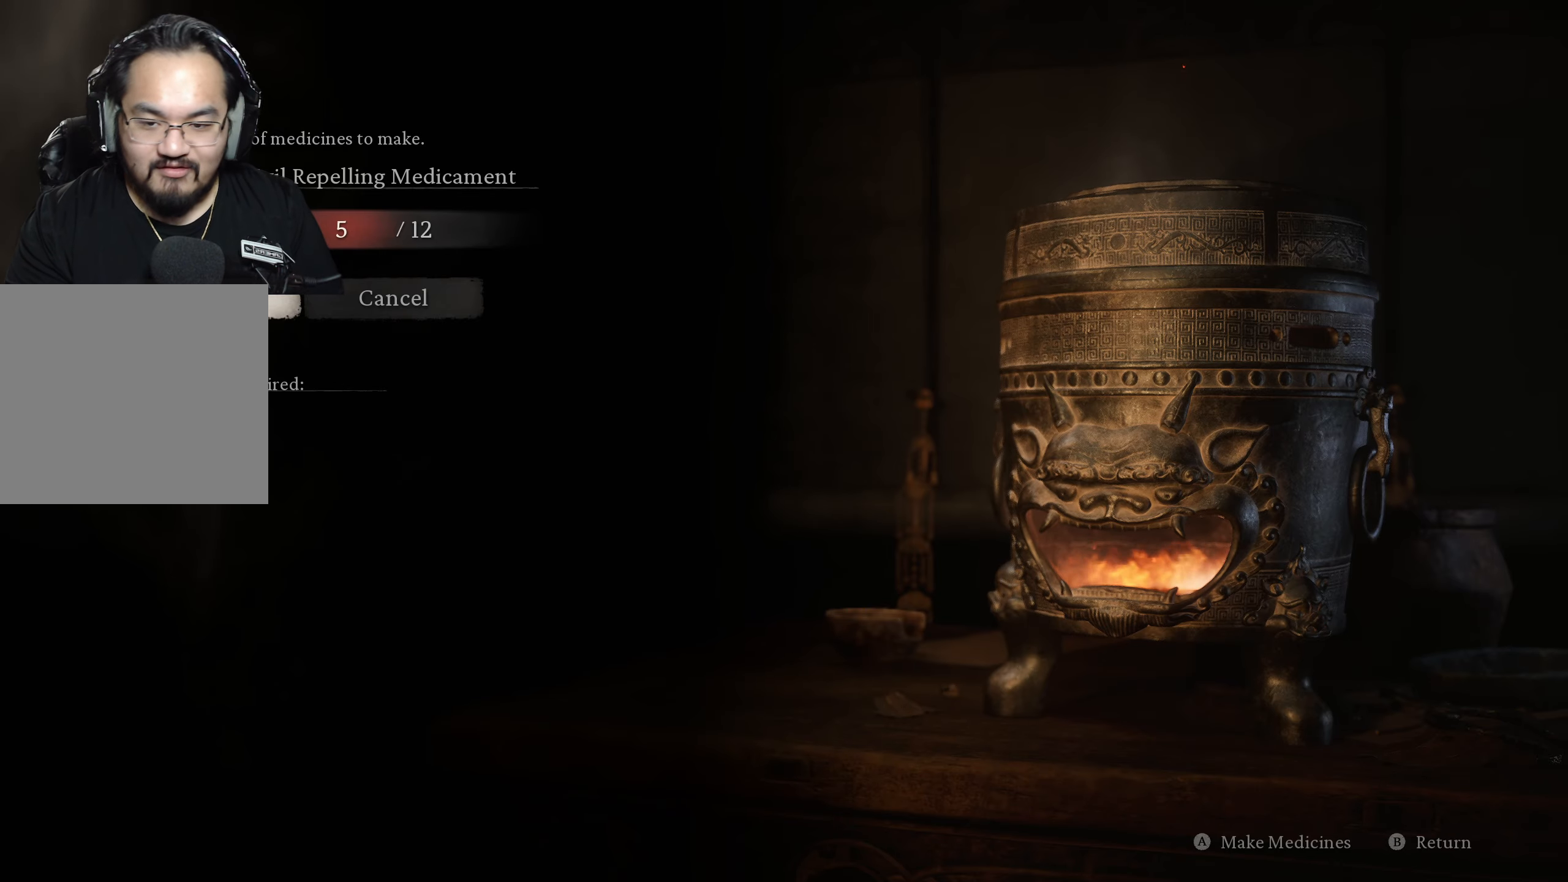
{"buttons": ["A"], "left_stick": "center", "right_stick": "center", "events": [[467, "A", "down"]]}
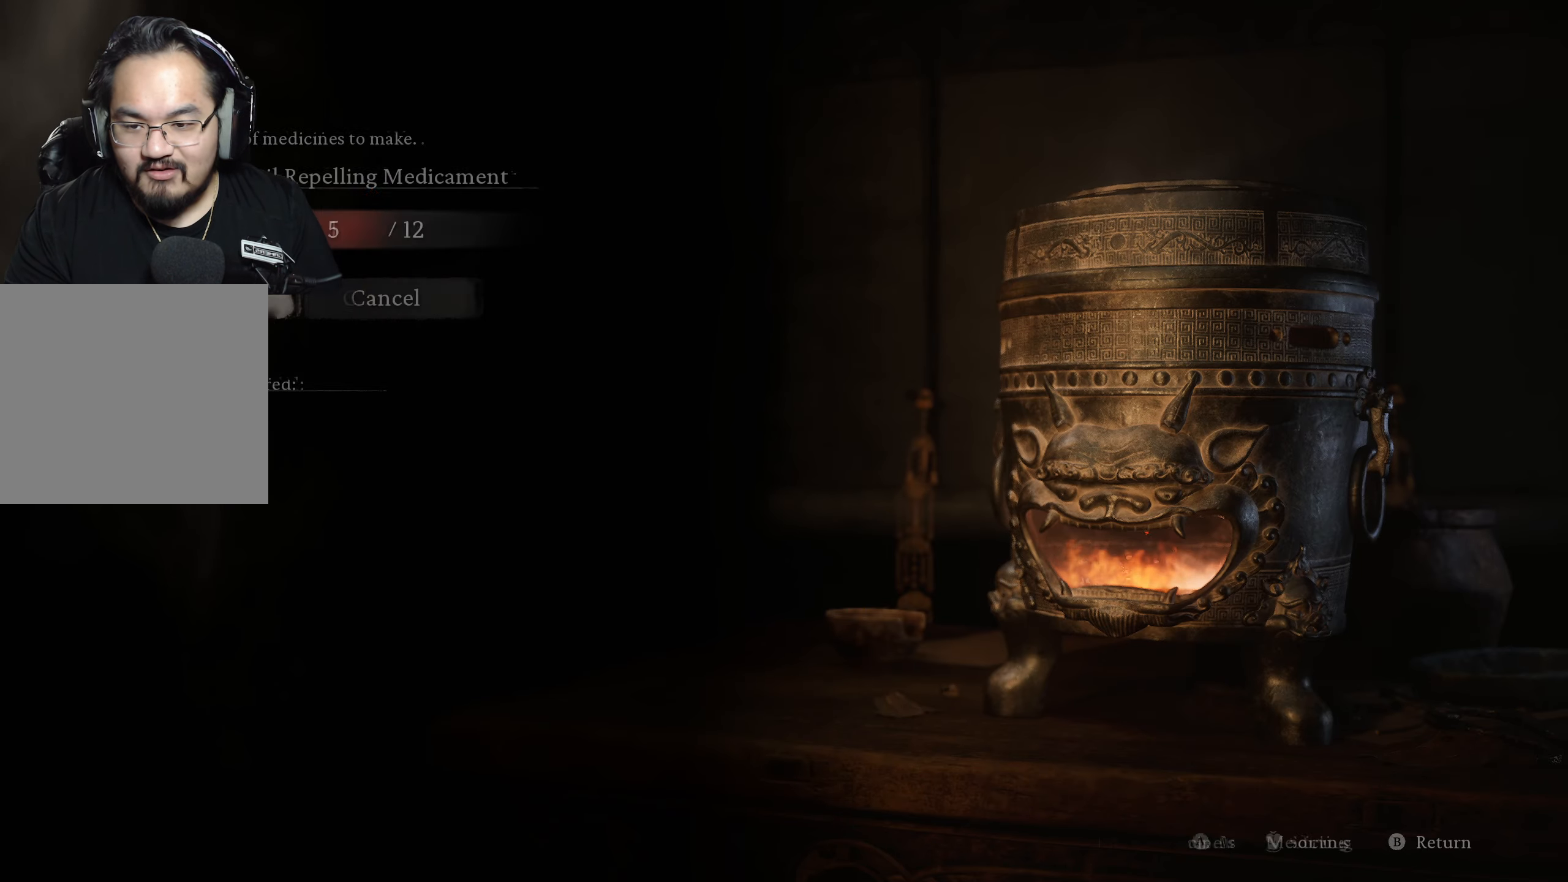
{"buttons": [], "left_stick": "center", "right_stick": "center", "events": [[67, "A", "up"], [267, "DPAD_UP", "down"], [317, "DPAD_UP", "up"], [383, "DPAD_UP", "down"], [467, "DPAD_UP", "up"]]}
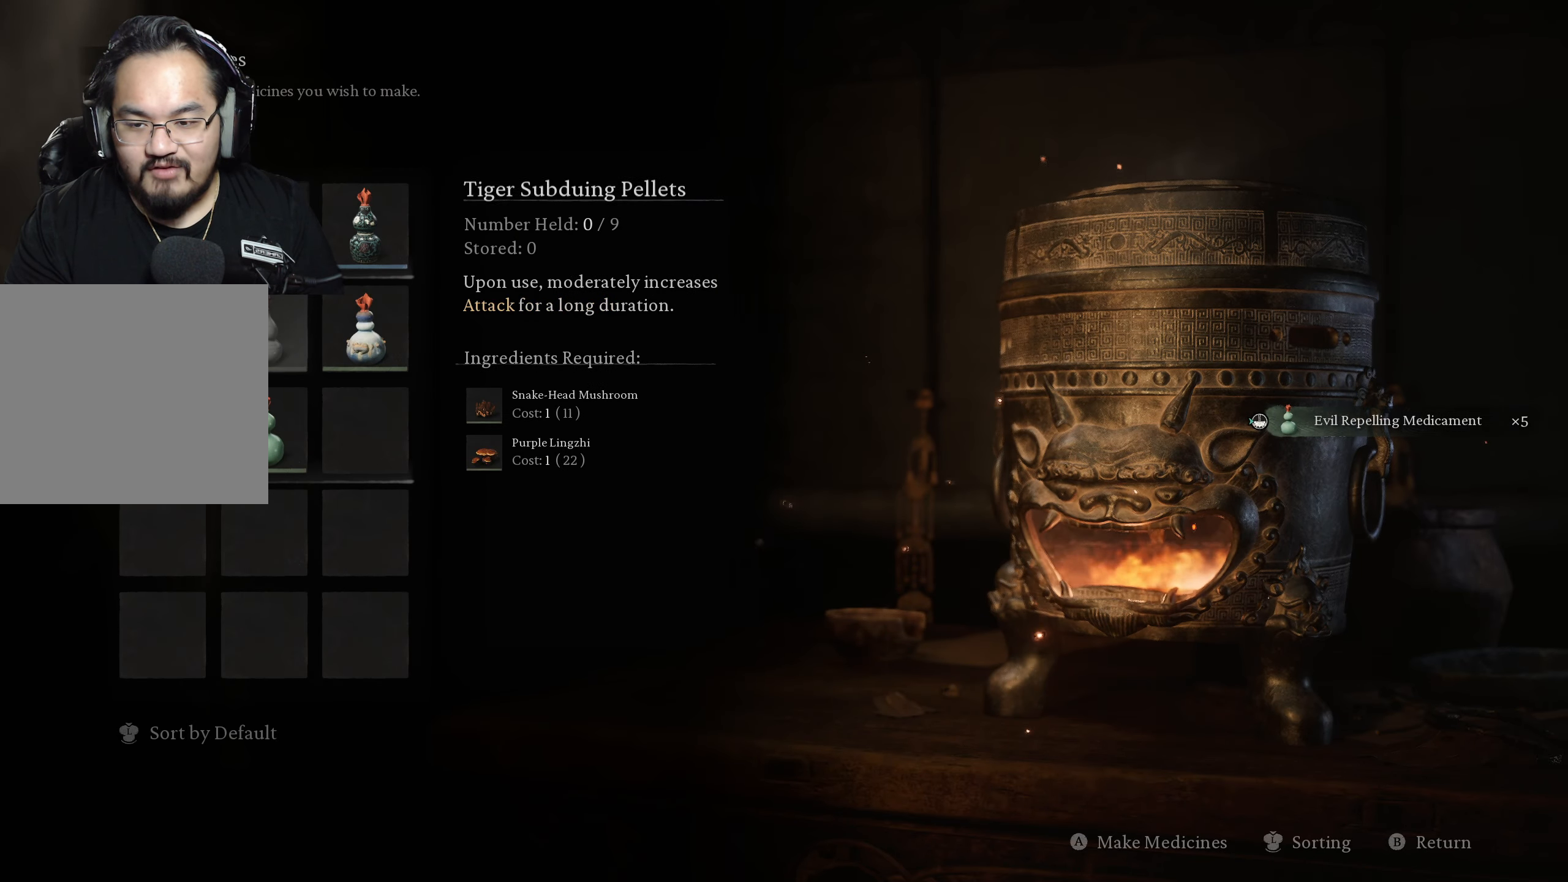
{"buttons": [], "left_stick": "center", "right_stick": "center", "events": [[33, "A", "down"], [133, "A", "up"], [233, "DPAD_UP", "down"], [283, "DPAD_UP", "up"], [383, "DPAD_UP", "down"], [467, "DPAD_UP", "up"]]}
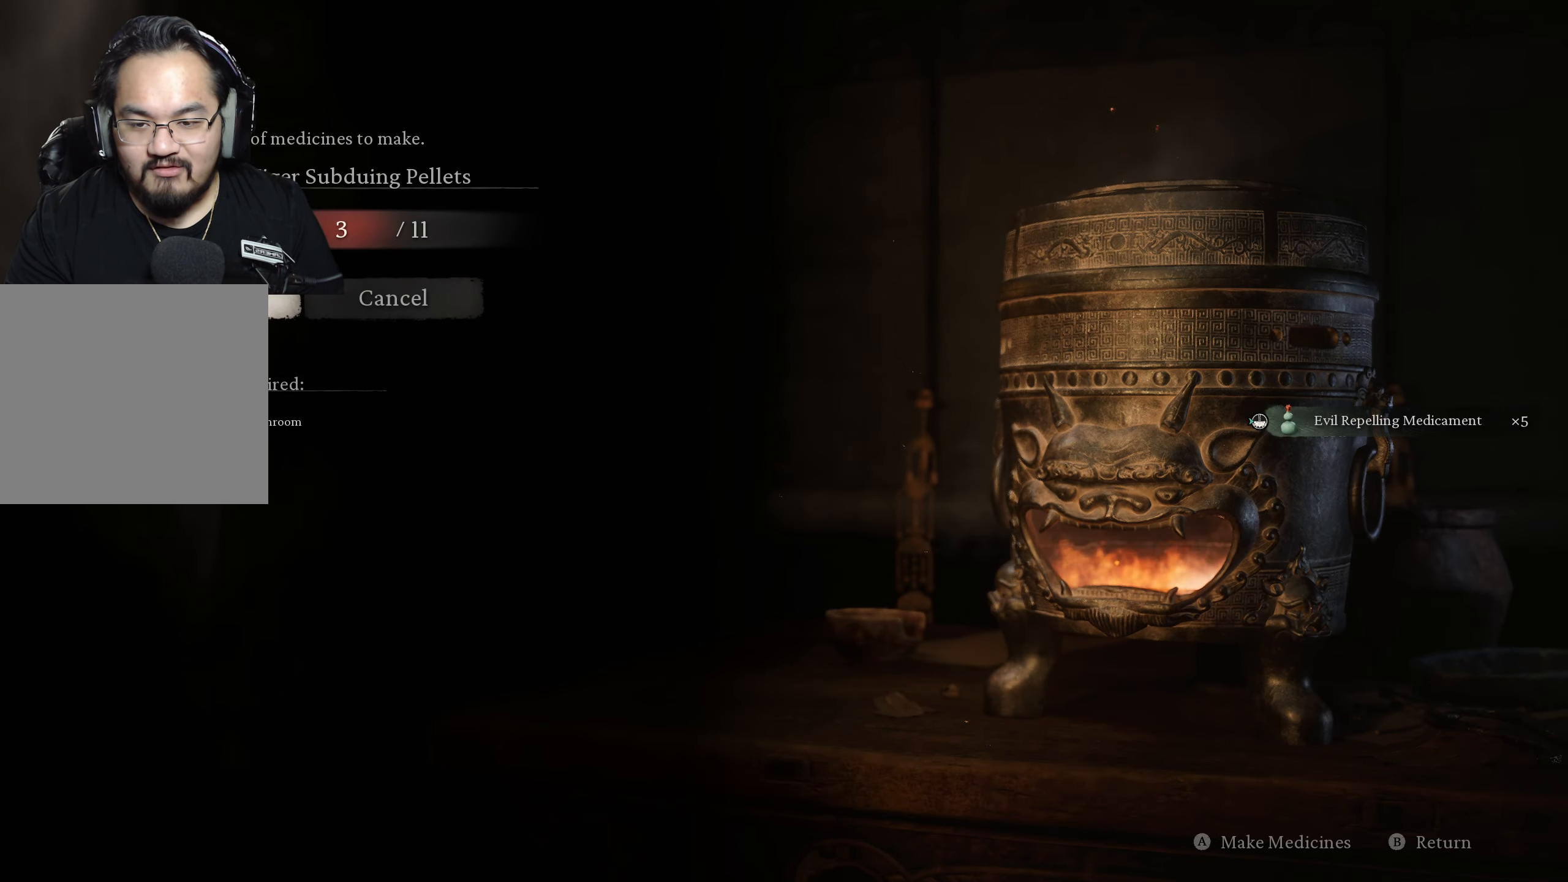
{"buttons": [], "left_stick": "center", "right_stick": "center", "events": [[17, "DPAD_UP", "down"], [83, "DPAD_UP", "up"]]}
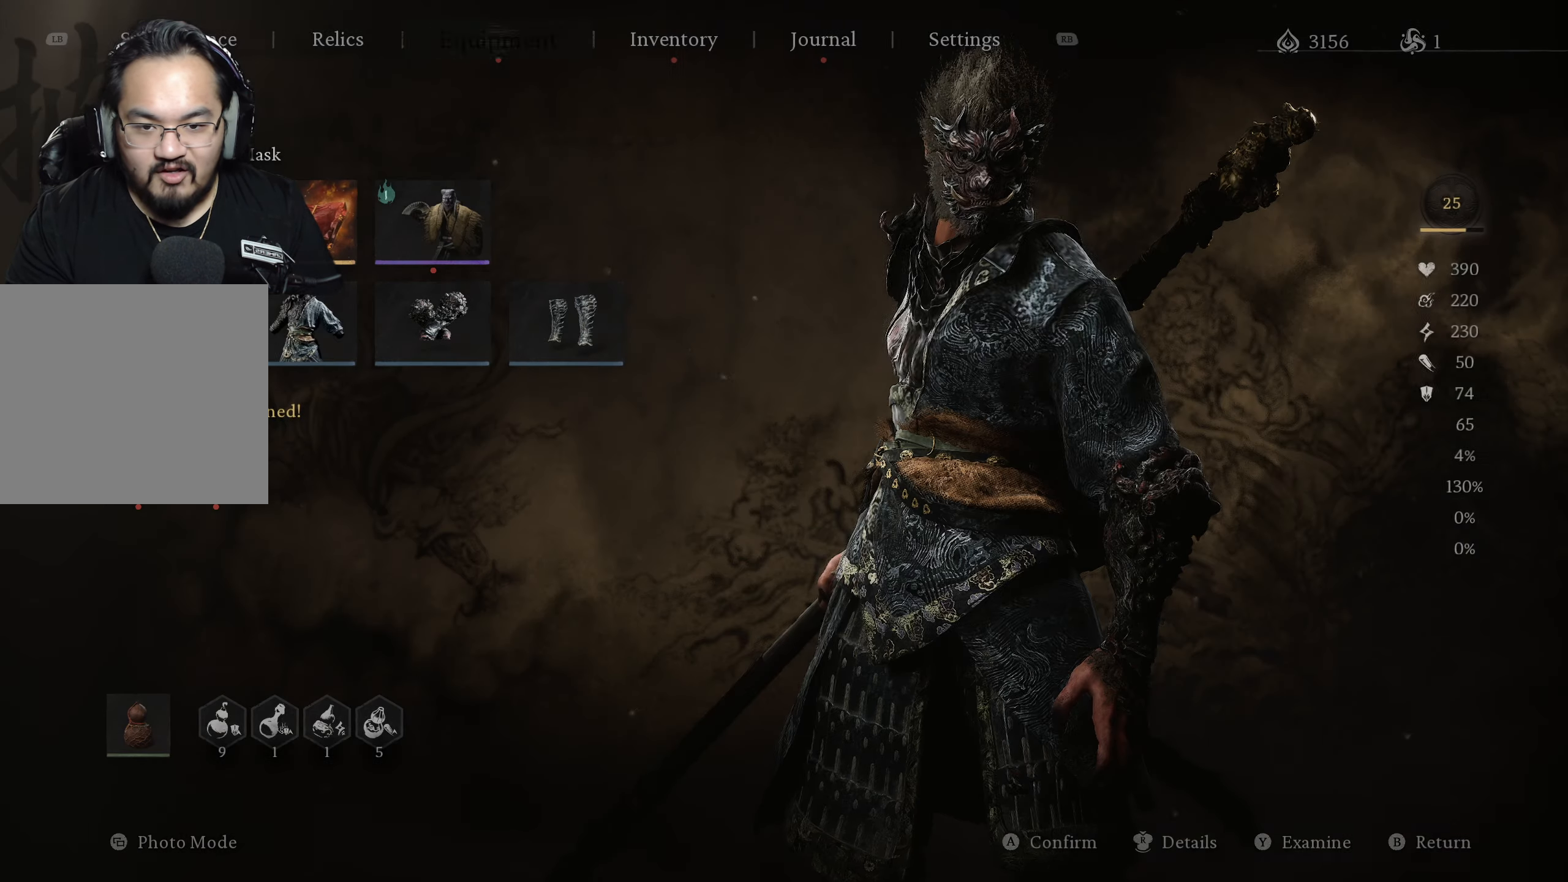
{"buttons": [], "left_stick": "center", "right_stick": "center", "events": []}
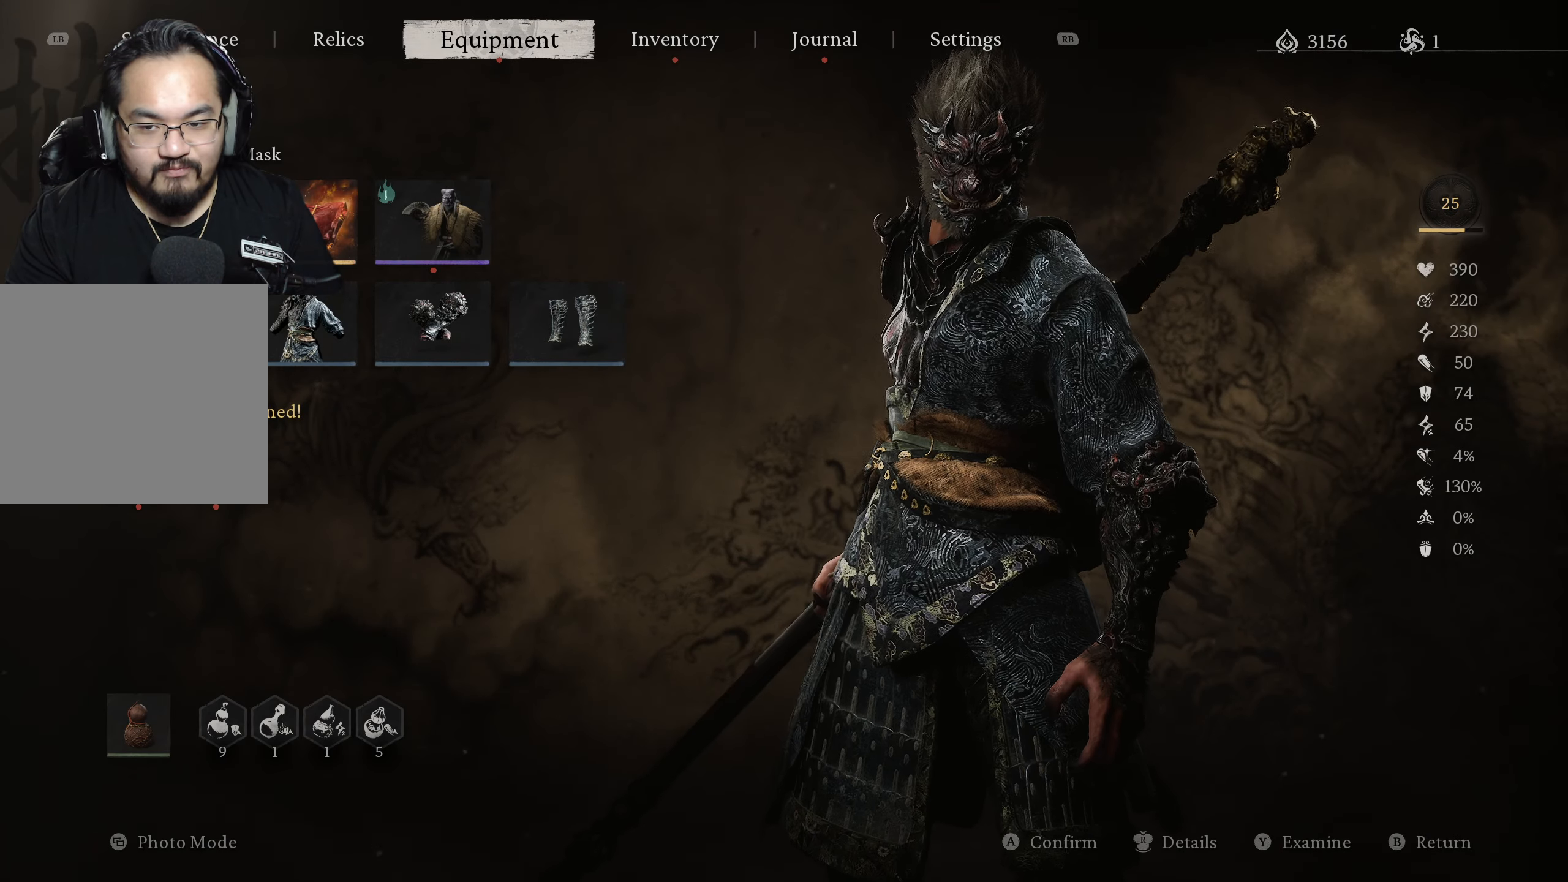
{"buttons": [], "left_stick": "center", "right_stick": "center", "events": [[217, "L1", "down"], [317, "L1", "up"]]}
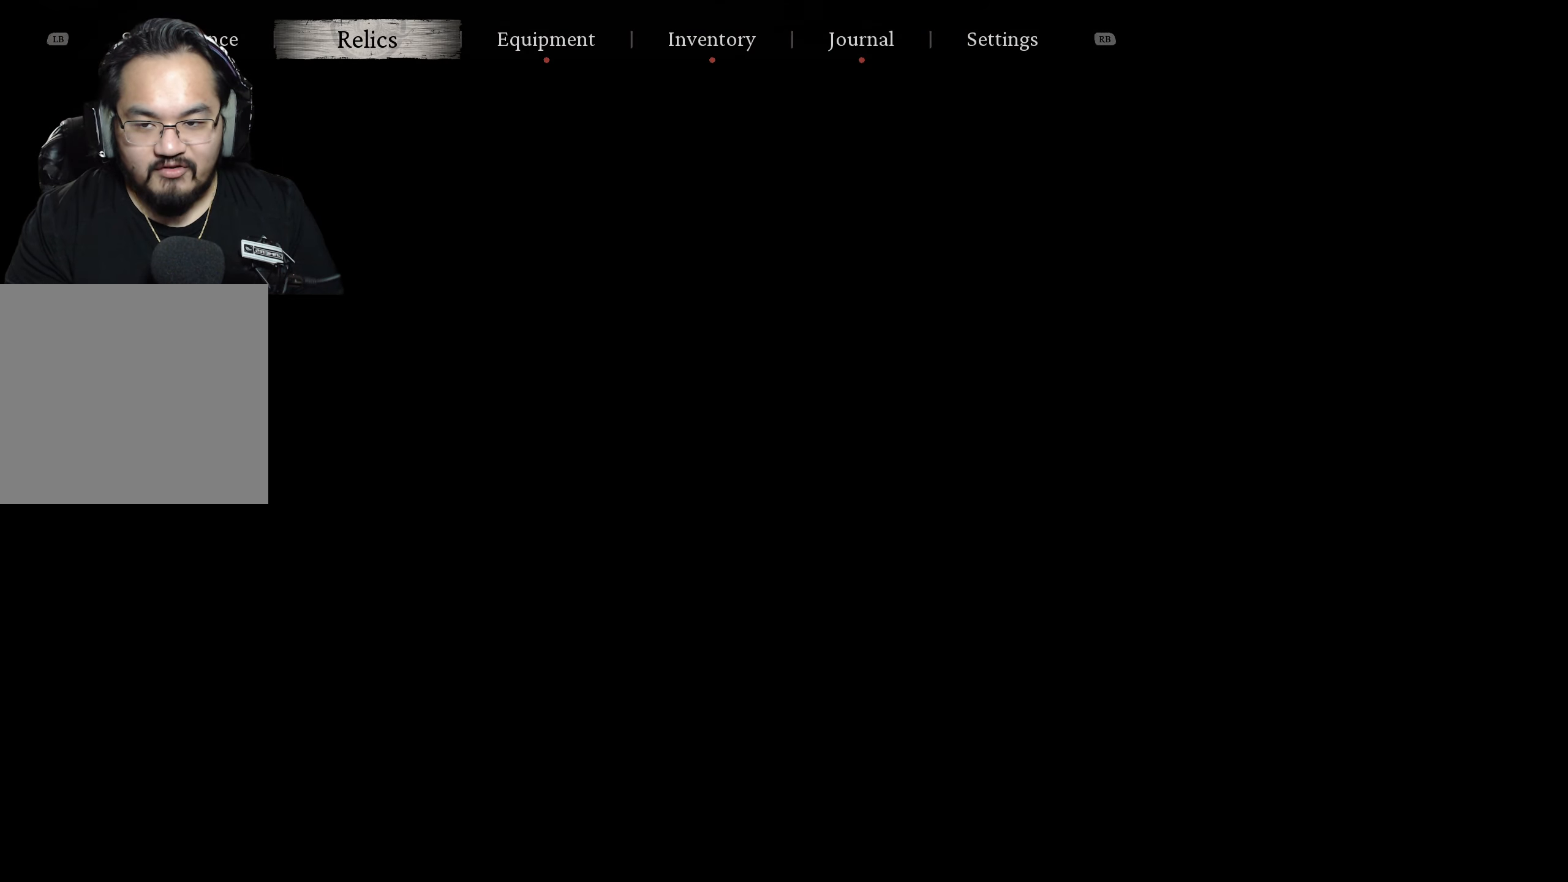
{"buttons": [], "left_stick": "center", "right_stick": "center", "events": [[117, "R1", "down"], [217, "R1", "up"]]}
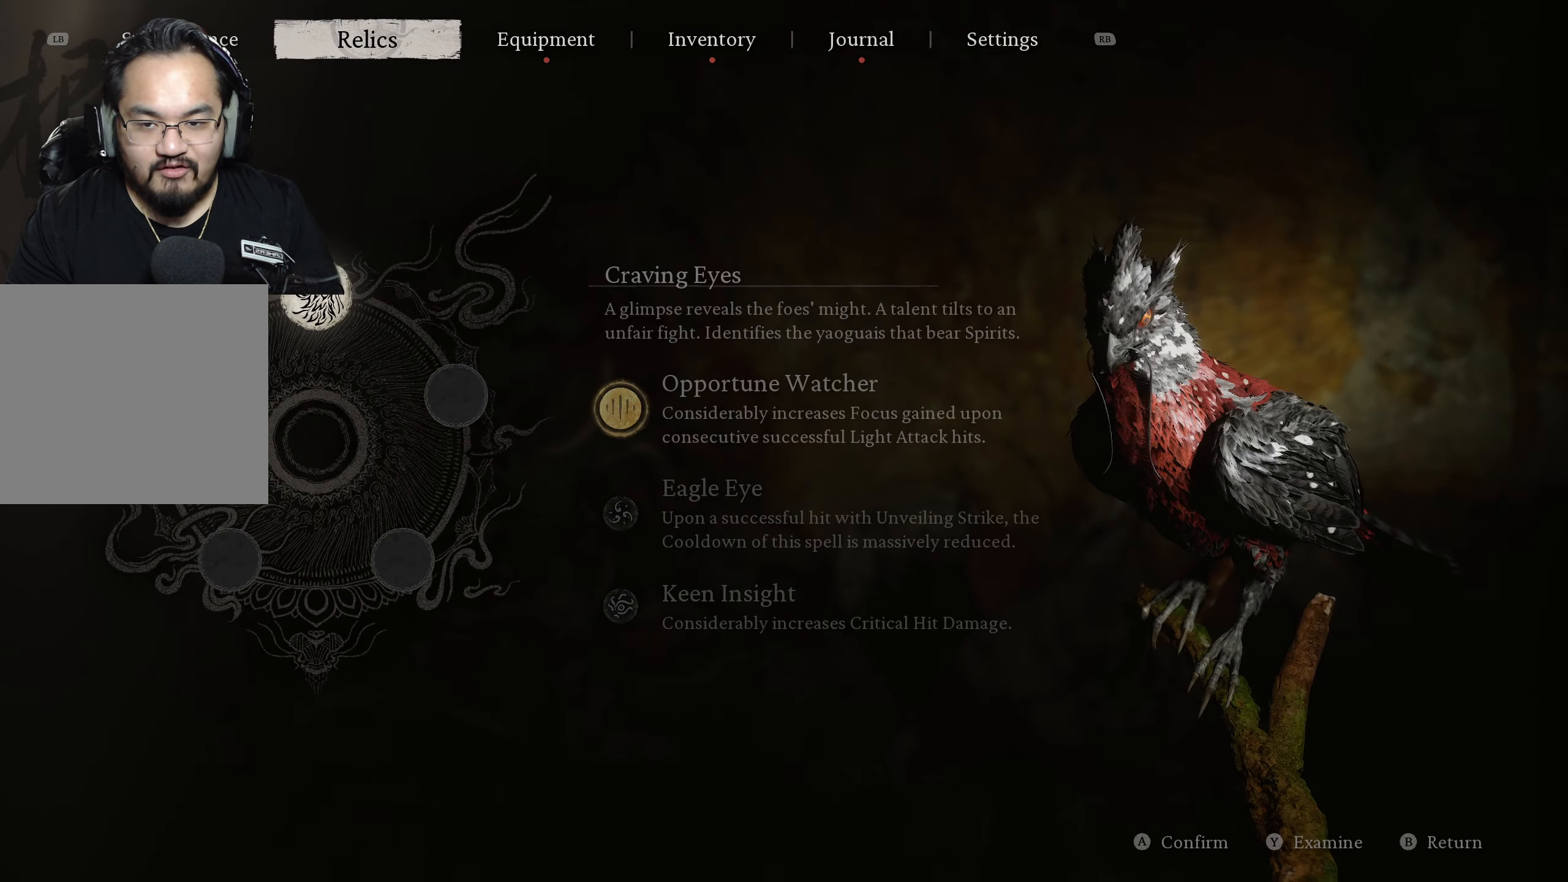
{"buttons": [], "left_stick": "center", "right_stick": "center", "events": [[17, "R1", "down"], [100, "R1", "up"]]}
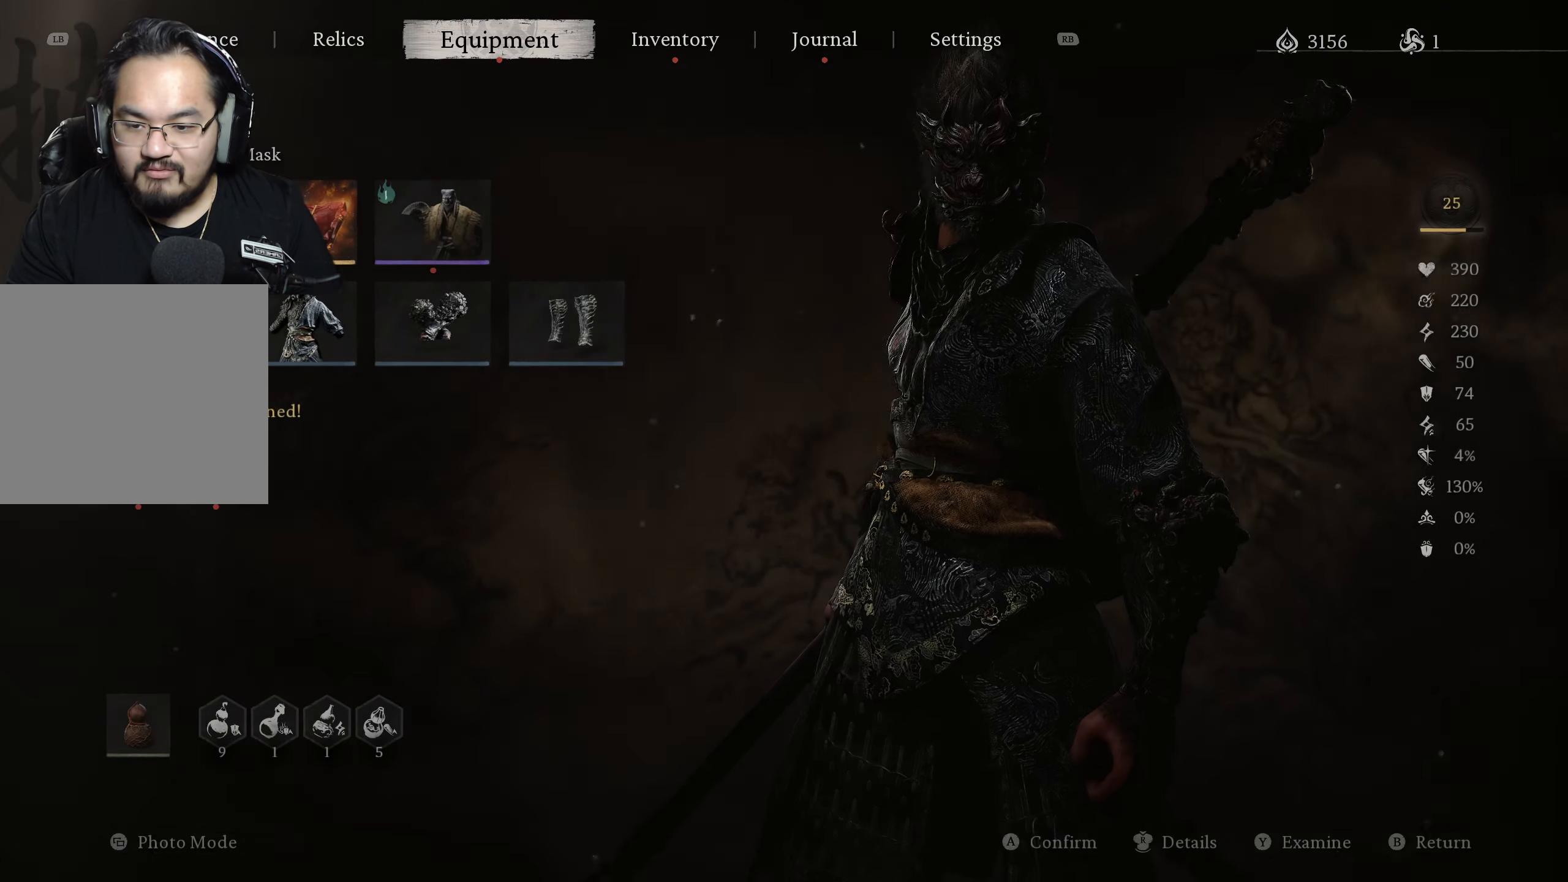
{"buttons": [], "left_stick": "up", "right_stick": "center", "events": [[83, "left_stick", "up"]]}
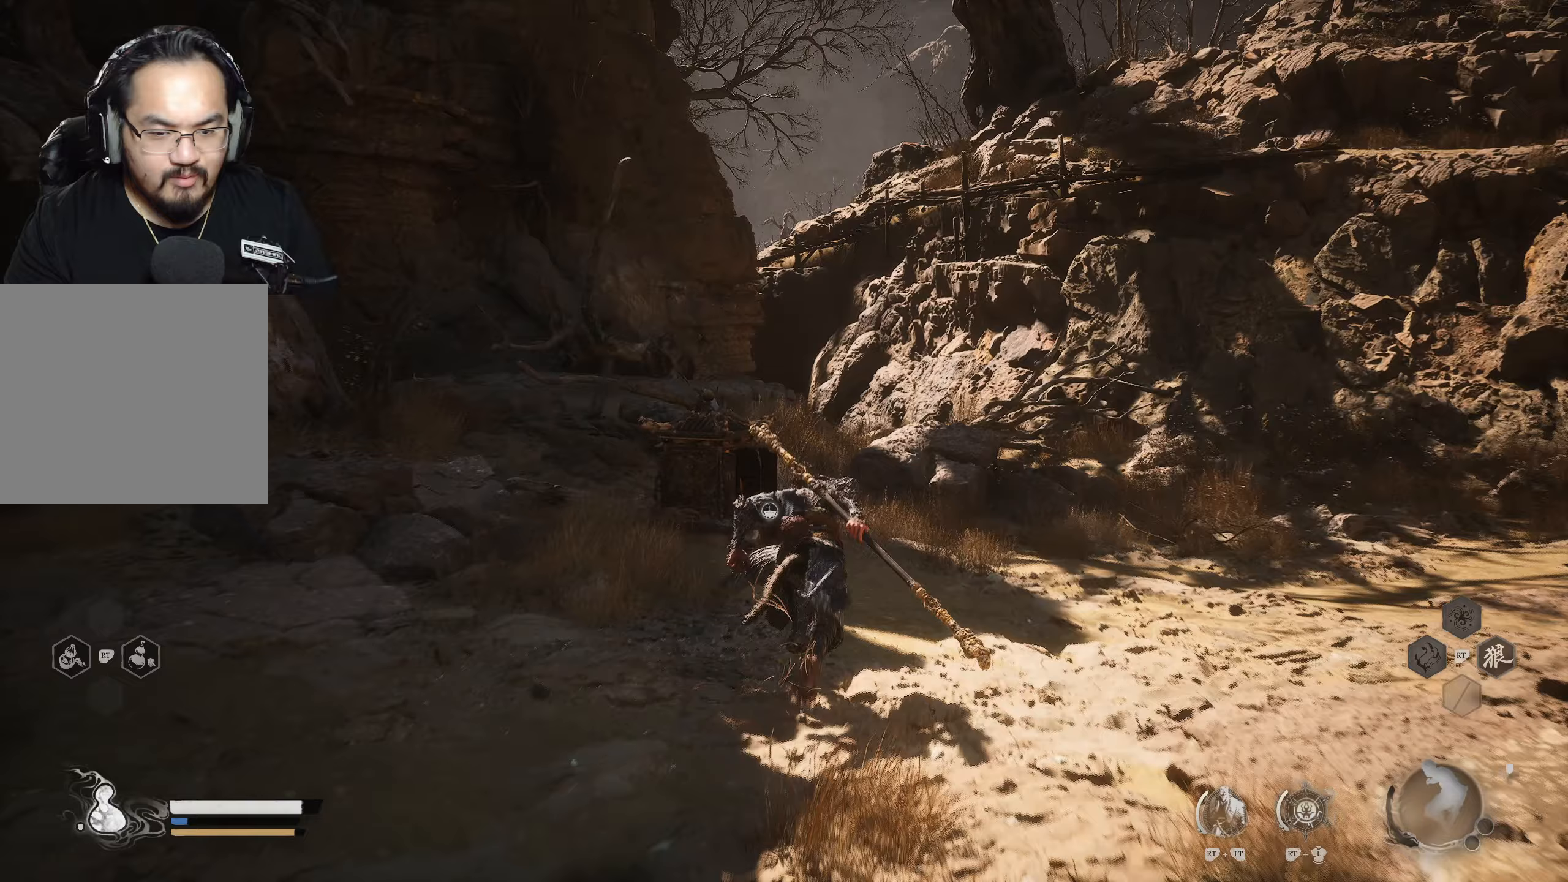
{"buttons": [], "left_stick": "center", "right_stick": "center", "events": [[317, "R2", "down"], [317, "left_stick", "center"], [400, "R2", "up"]]}
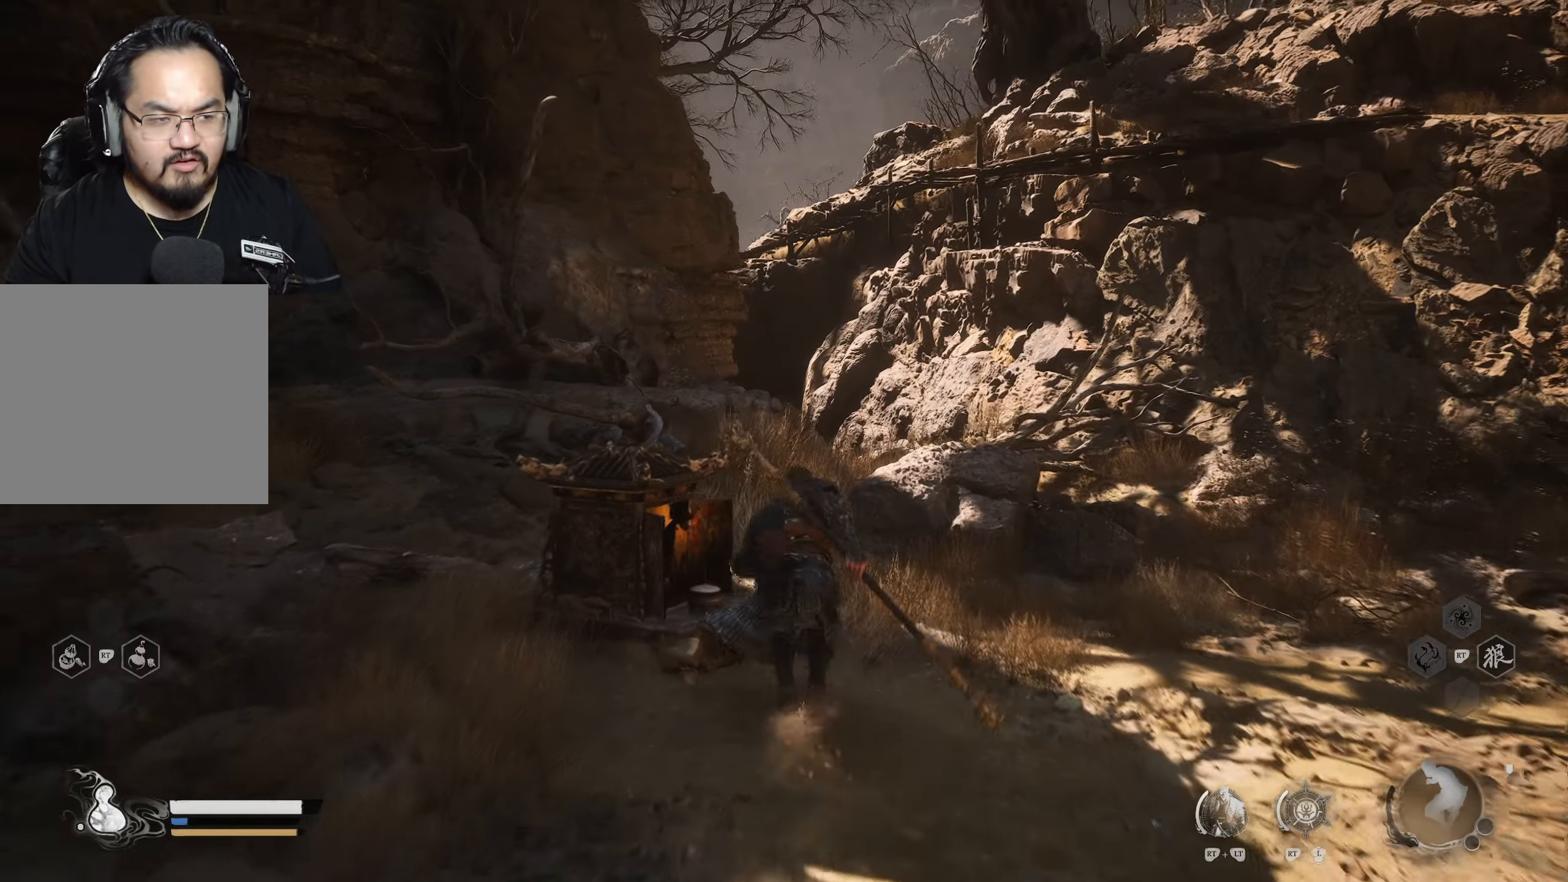
{"buttons": [], "left_stick": "center", "right_stick": "center", "events": [[183, "R2", "down"], [300, "R2", "up"]]}
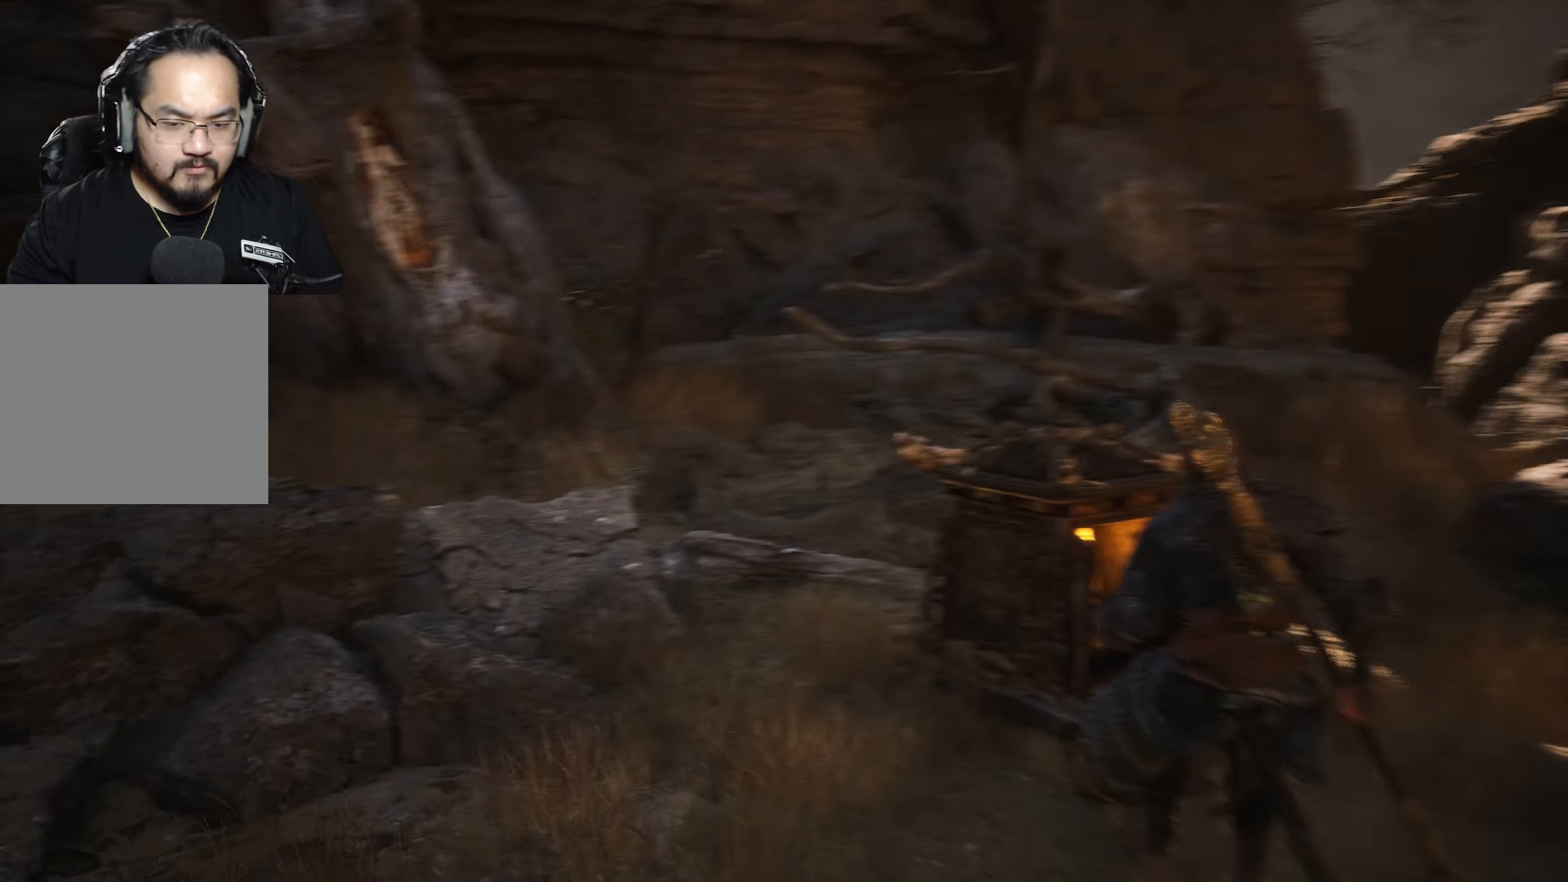
{"buttons": [], "left_stick": "center", "right_stick": "center", "events": [[283, "A", "down"], [350, "A", "up"]]}
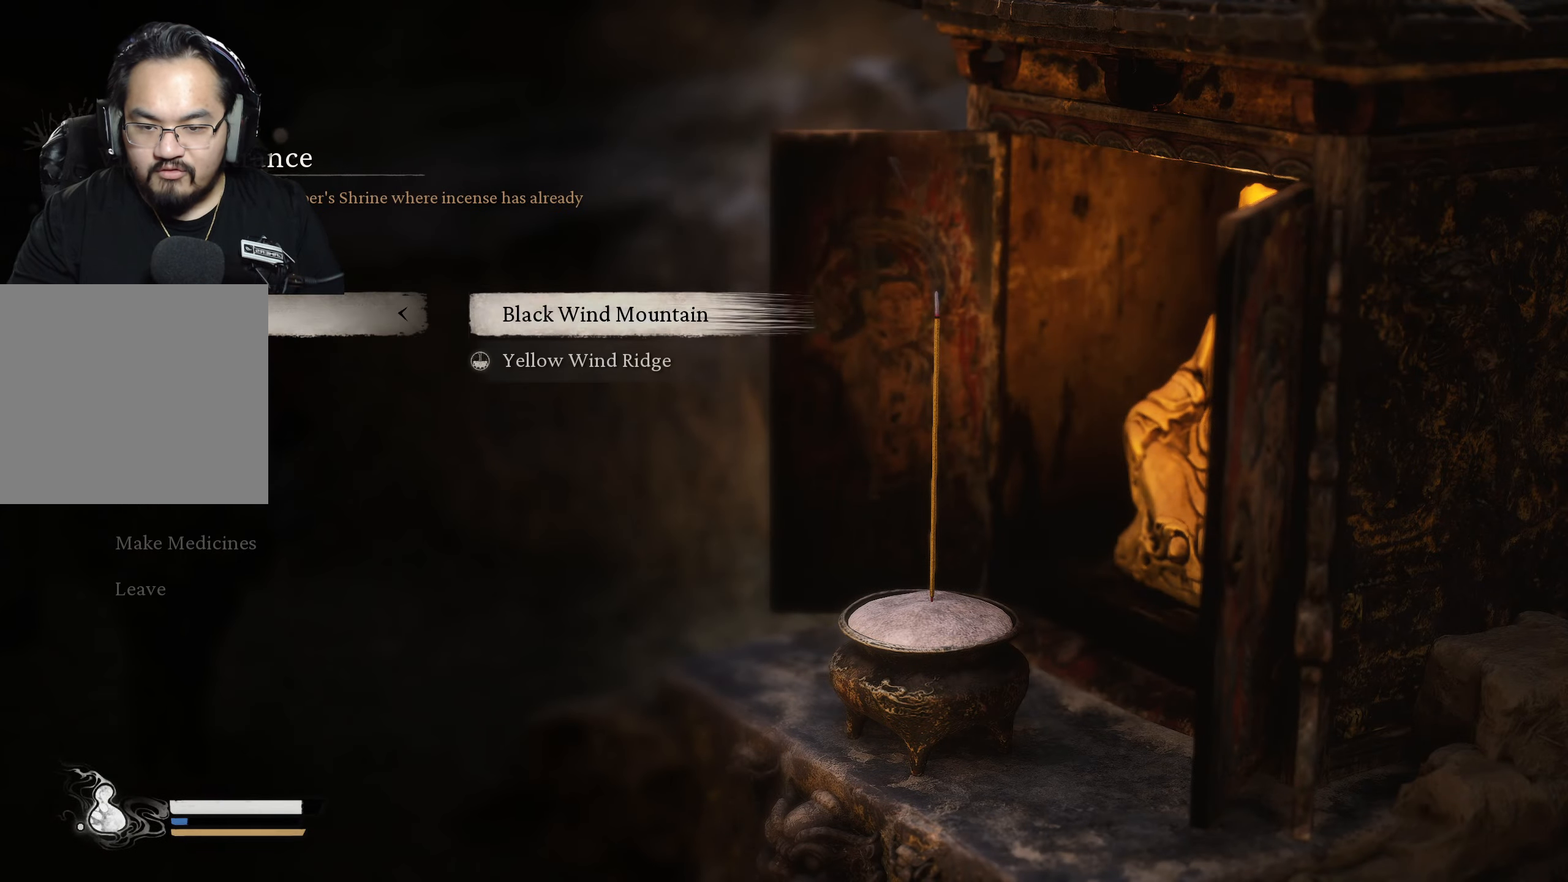
{"buttons": ["DPAD_UP"], "left_stick": "center", "right_stick": "center", "events": [[100, "A", "down"], [133, "A", "up"], [500, "DPAD_UP", "down"]]}
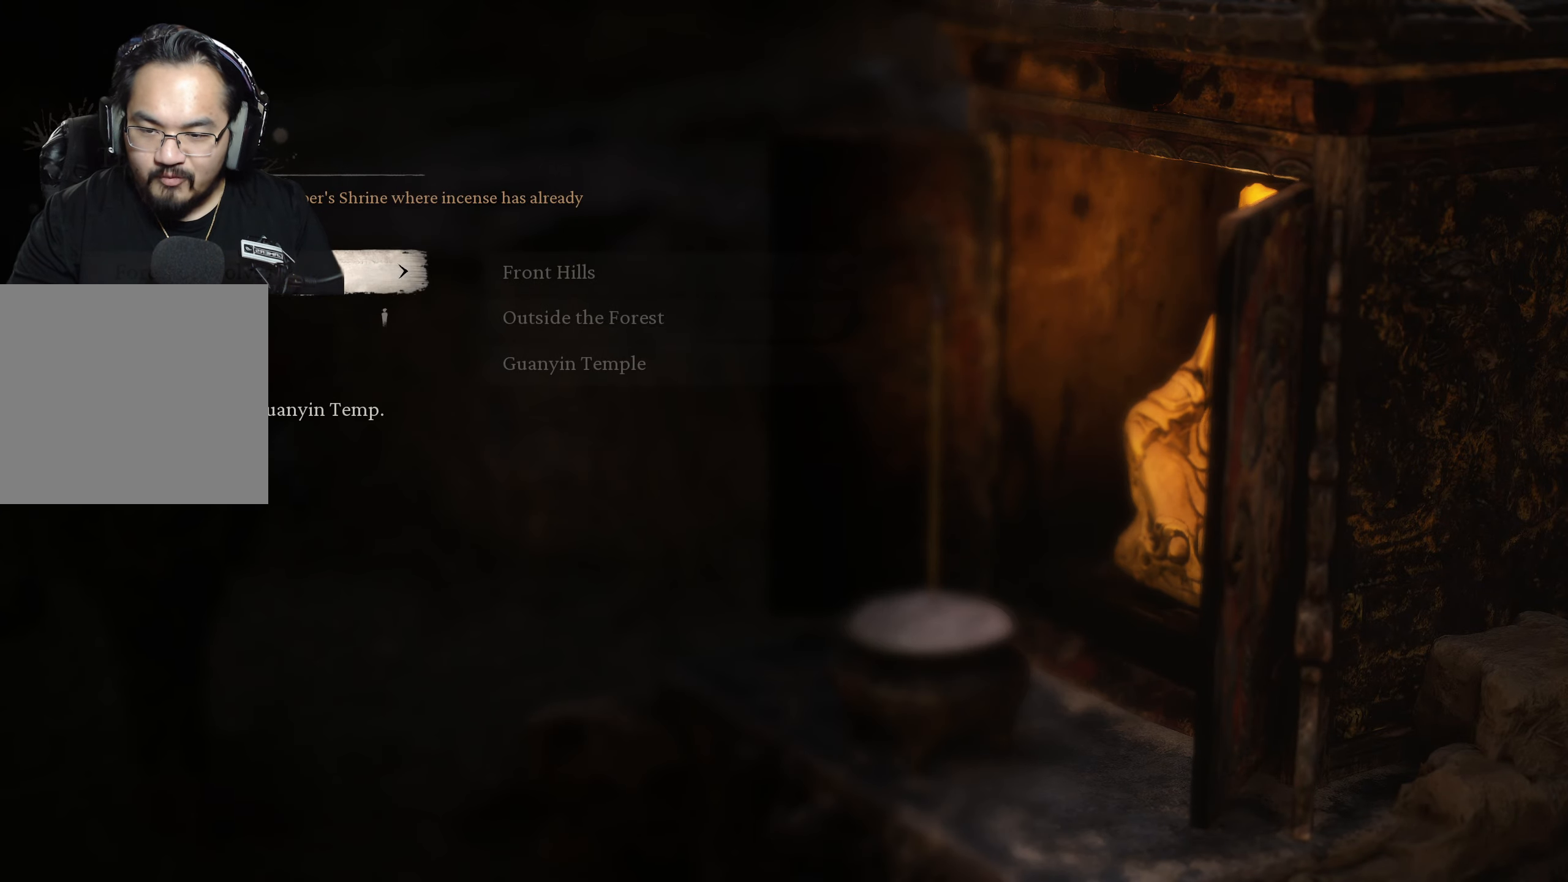
{"buttons": [], "left_stick": "center", "right_stick": "center", "events": [[67, "DPAD_UP", "up"], [300, "DPAD_UP", "down"], [367, "DPAD_UP", "up"]]}
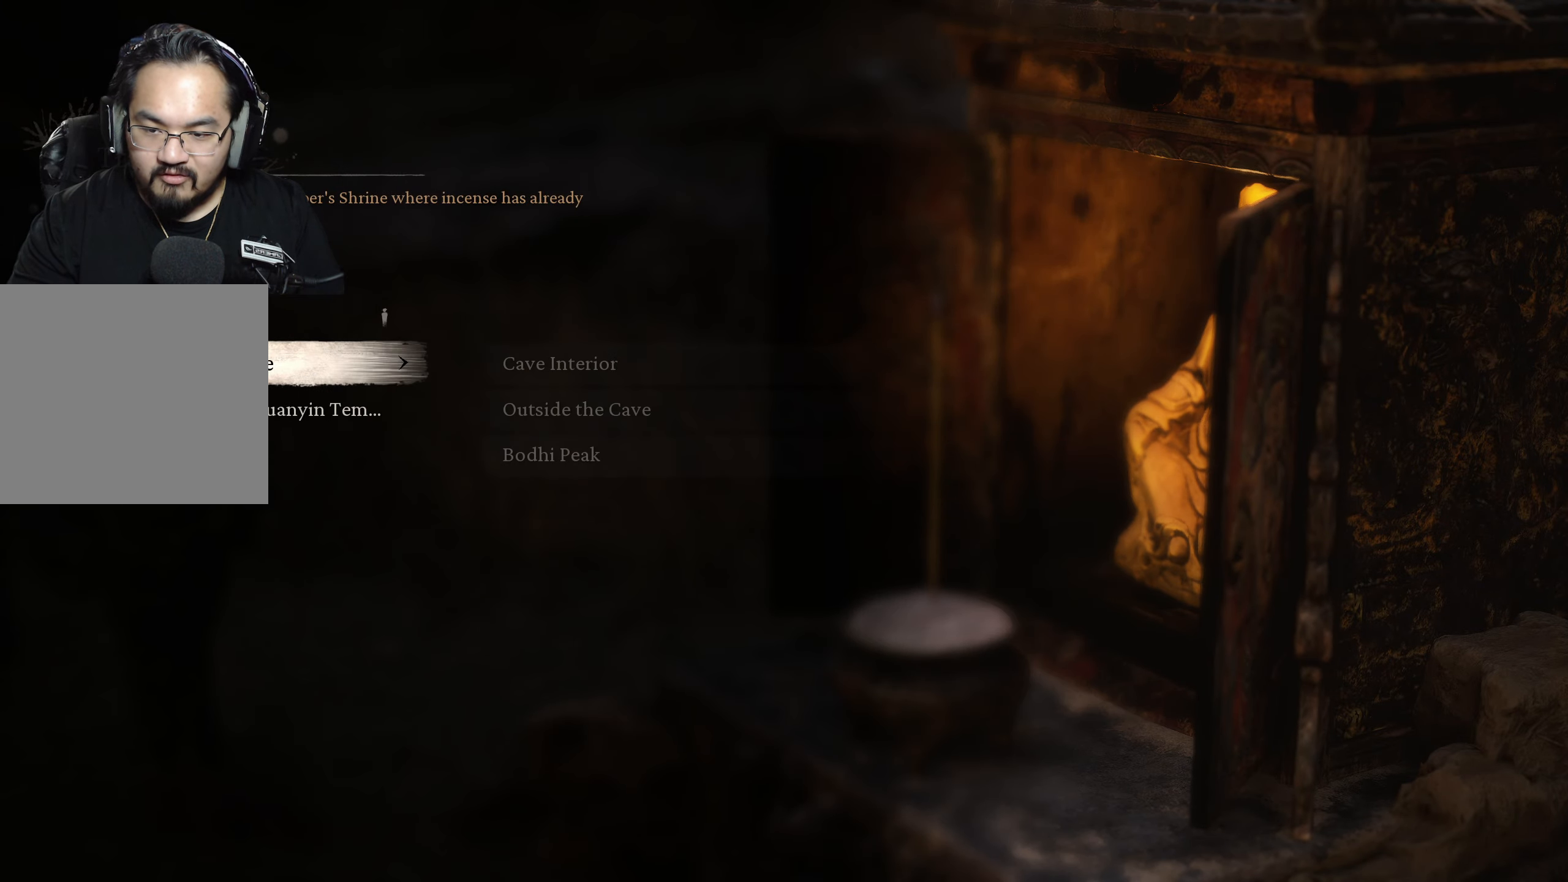
{"buttons": [], "left_stick": "center", "right_stick": "center", "events": [[133, "DPAD_DOWN", "down"], [233, "DPAD_DOWN", "up"], [400, "A", "down"], [433, "A", "up"]]}
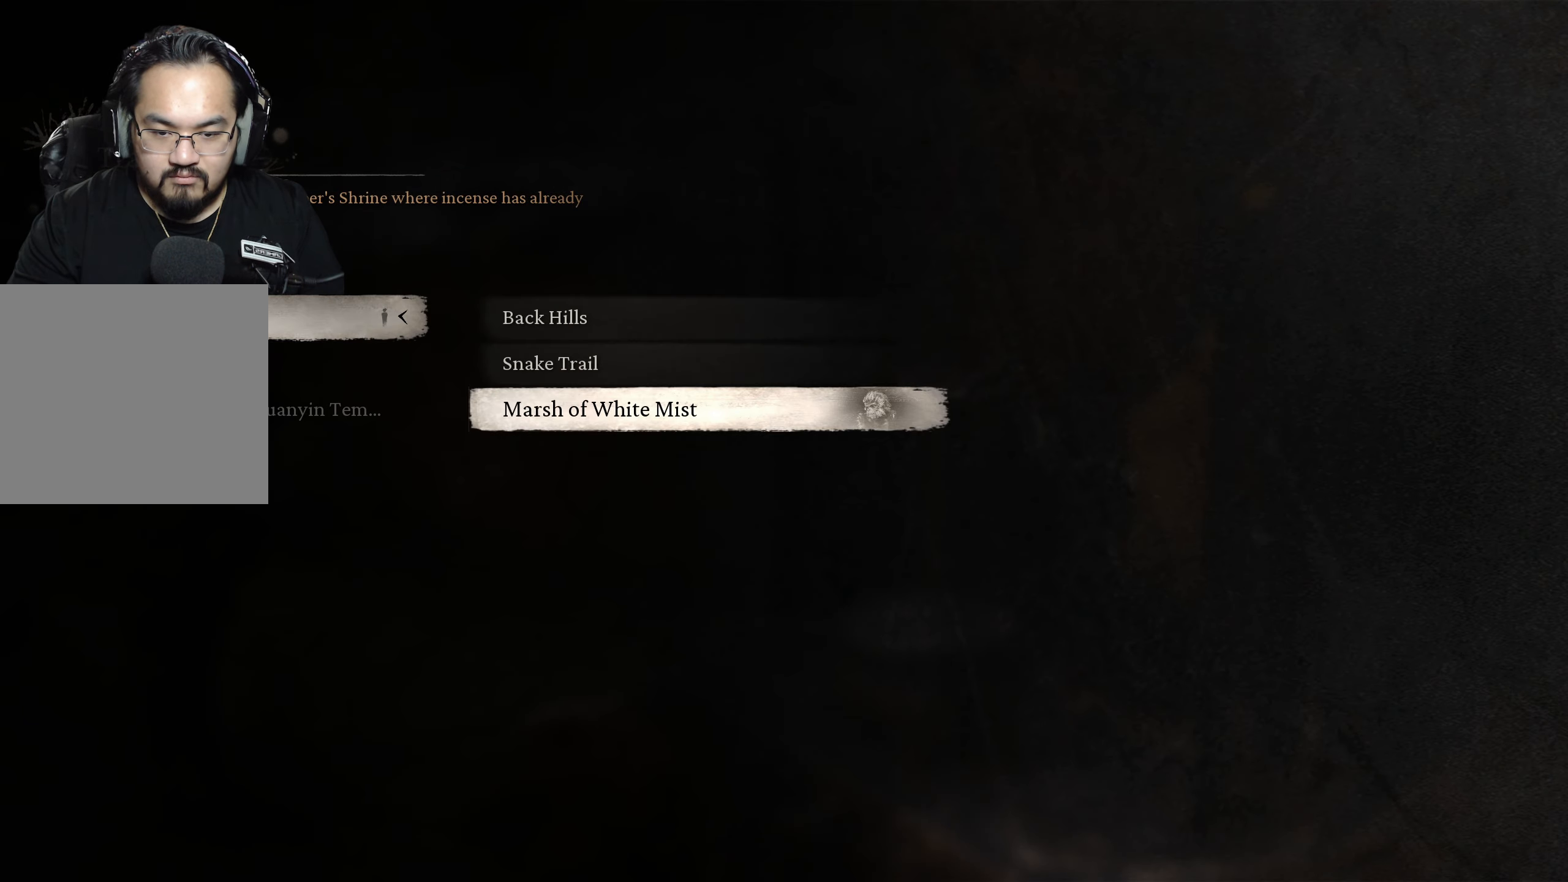
{"buttons": [], "left_stick": "center", "right_stick": "center", "events": []}
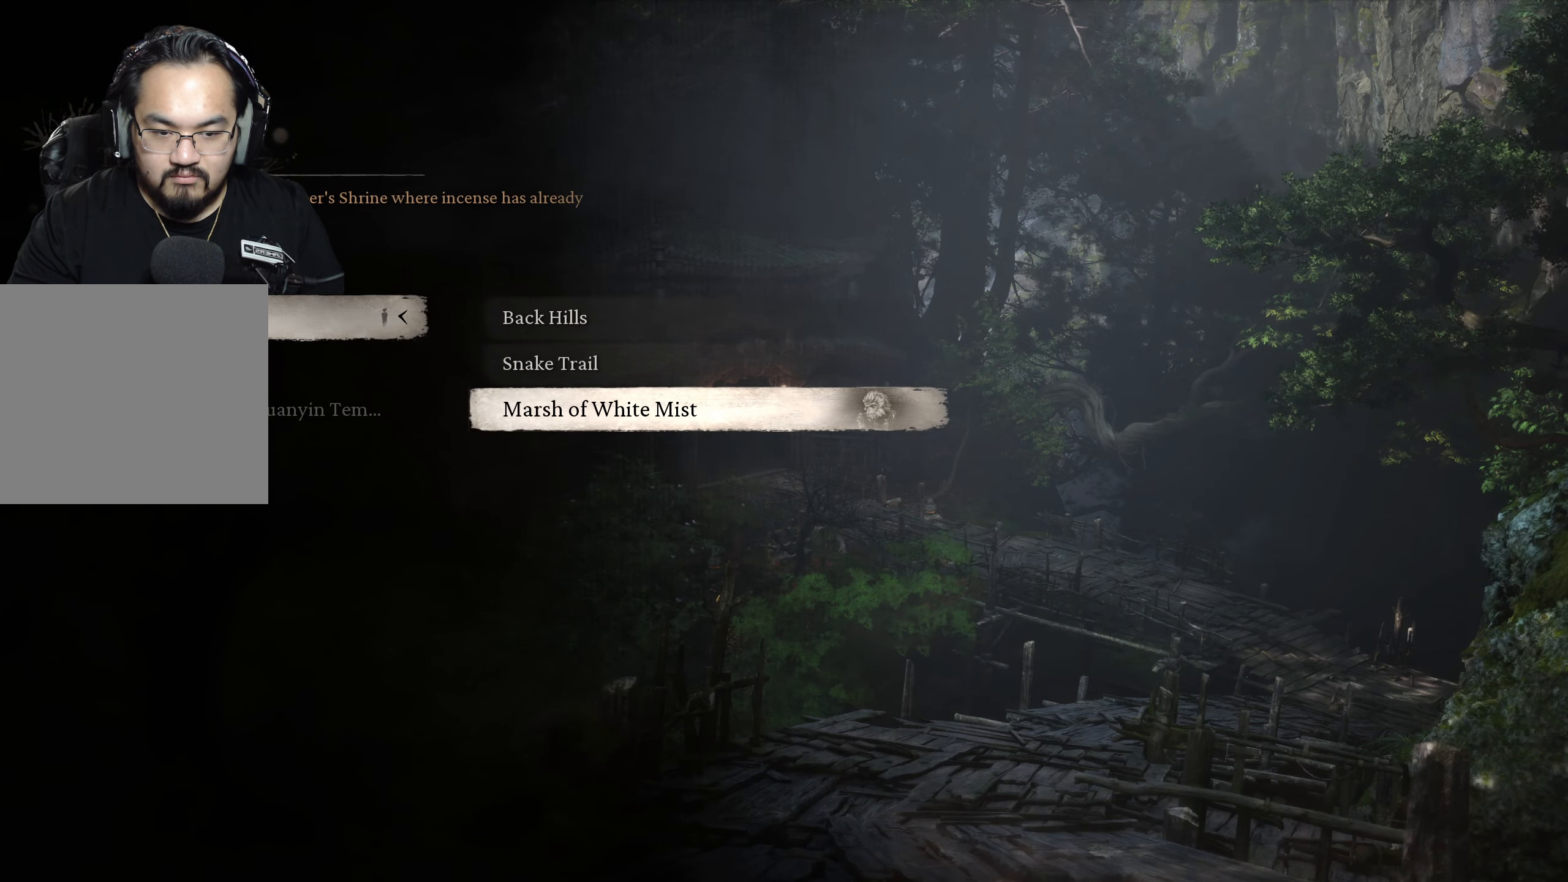
{"buttons": [], "left_stick": "center", "right_stick": "center", "events": [[367, "A", "down"], [467, "A", "up"]]}